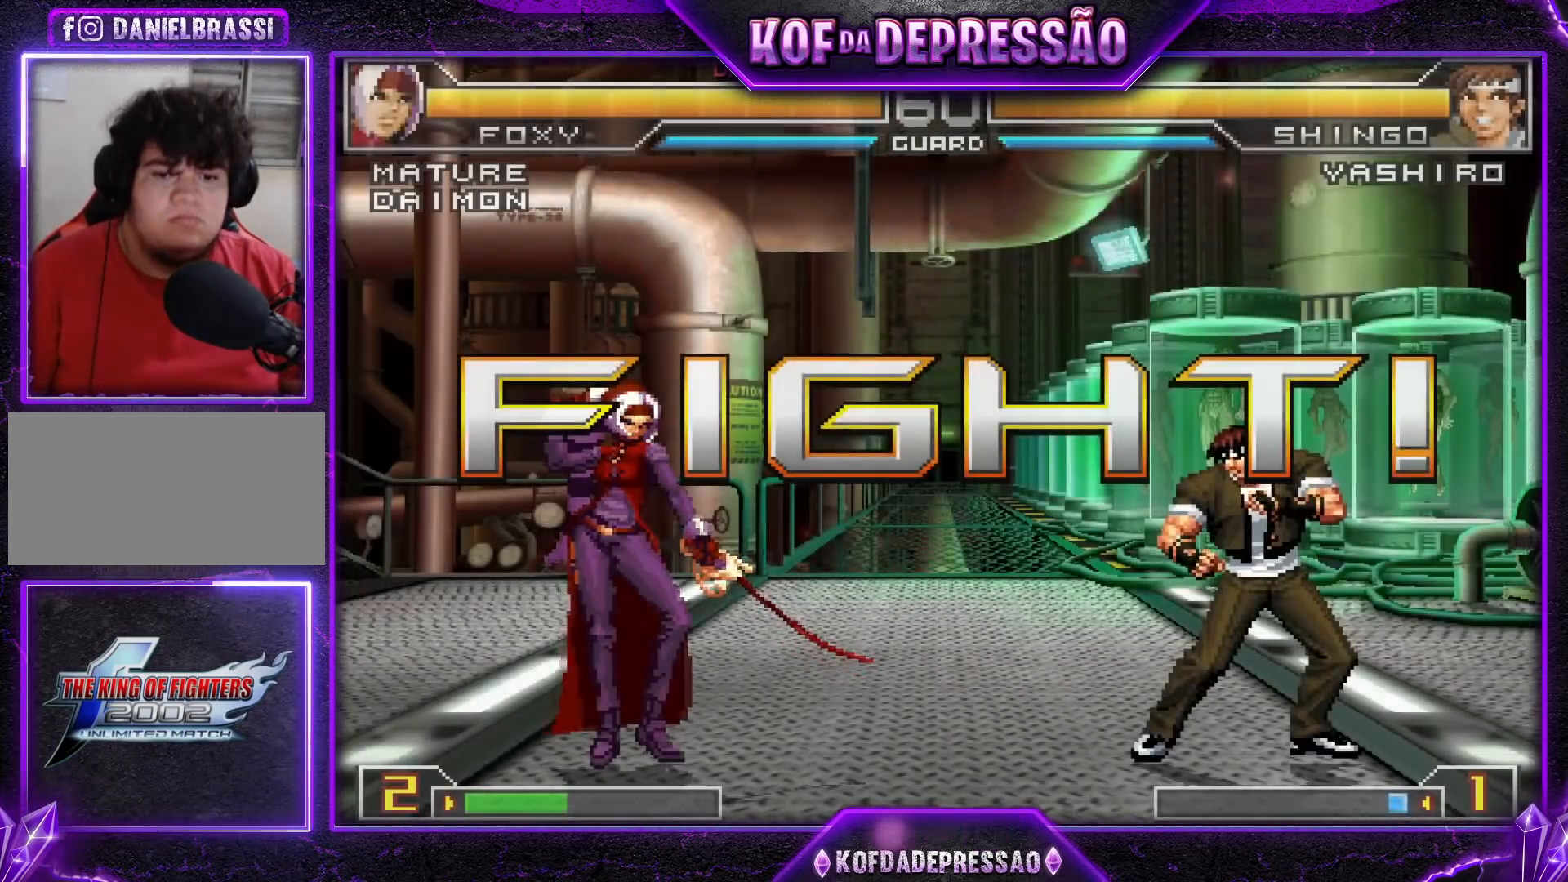
Gameplay with a controller (arcade stick); each line is a JSON object with the inputs held at the frame after it. "events" lists button and stick changes between this image and that frame as [ms after this image, input, new state], when the widget could be followed in between. Not read: L3 R3.
{"buttons": [], "left_stick": "down-left", "events": [[100, "left_stick", "down"], [200, "left_stick", "up-right"], [333, "CROSS", "down"], [333, "R1", "down"], [450, "R1", "up"], [467, "CROSS", "up"], [500, "left_stick", "down-left"]]}
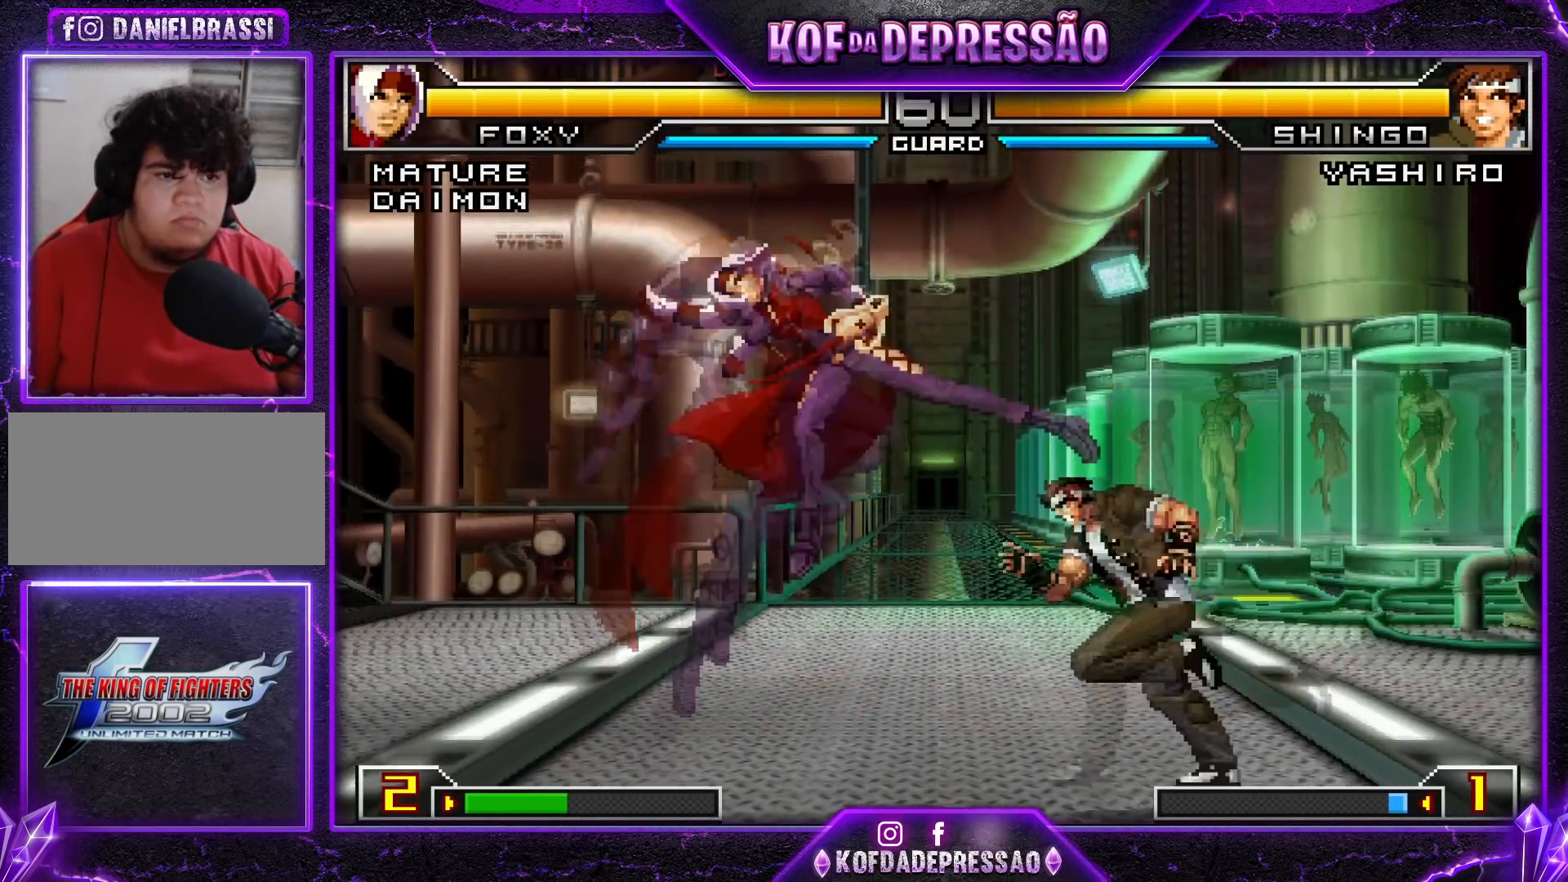
{"buttons": [], "left_stick": "down-right", "events": [[384, "left_stick", "down-right"]]}
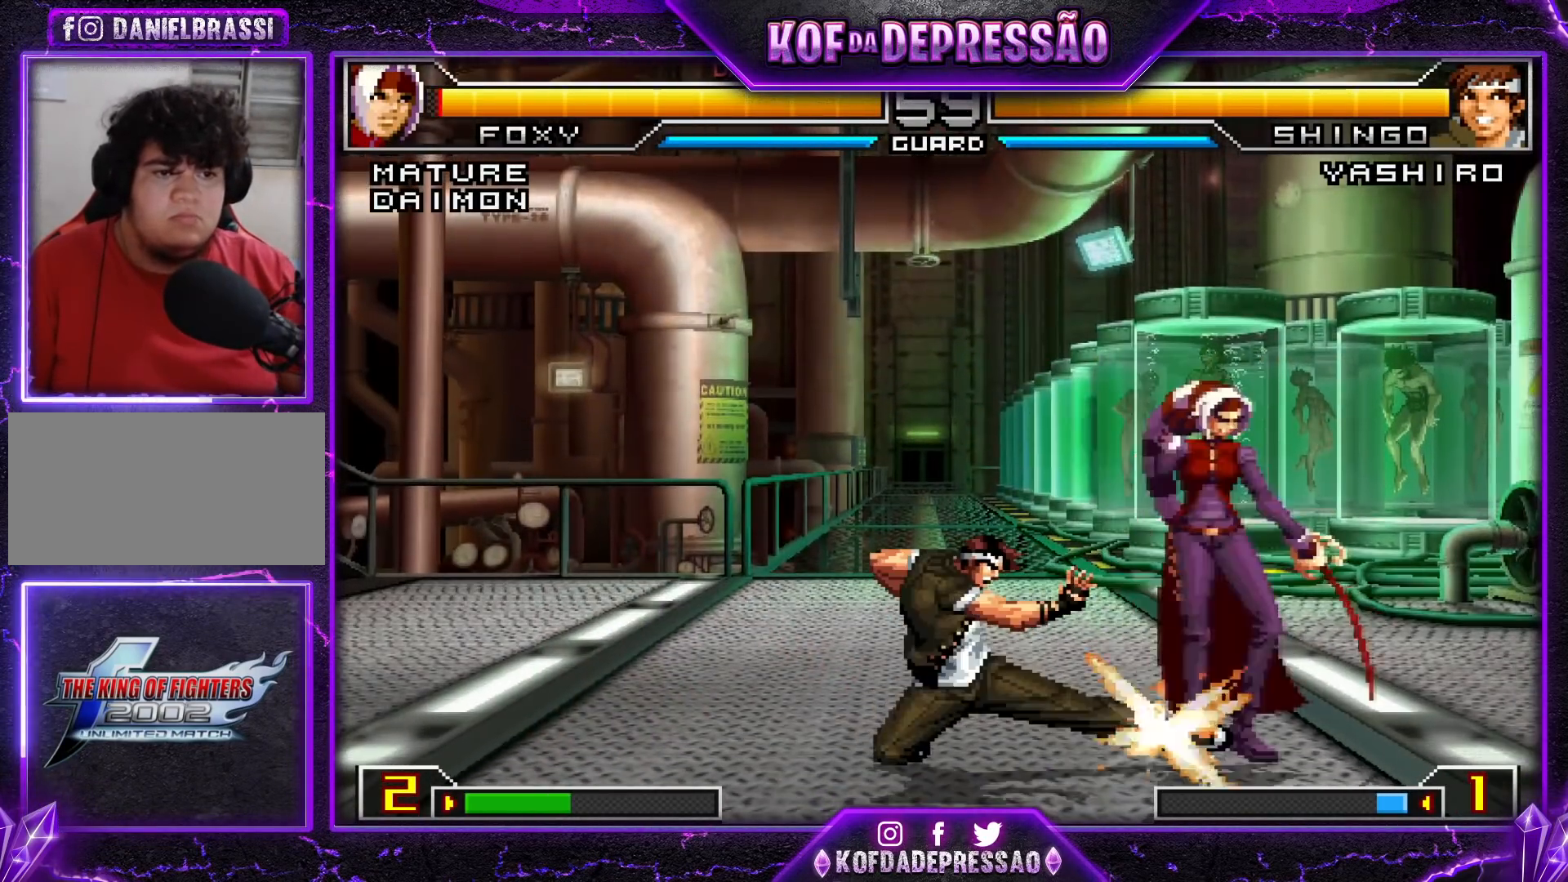
{"buttons": ["CROSS"], "left_stick": "up", "events": [[300, "left_stick", "up"], [367, "CROSS", "down"]]}
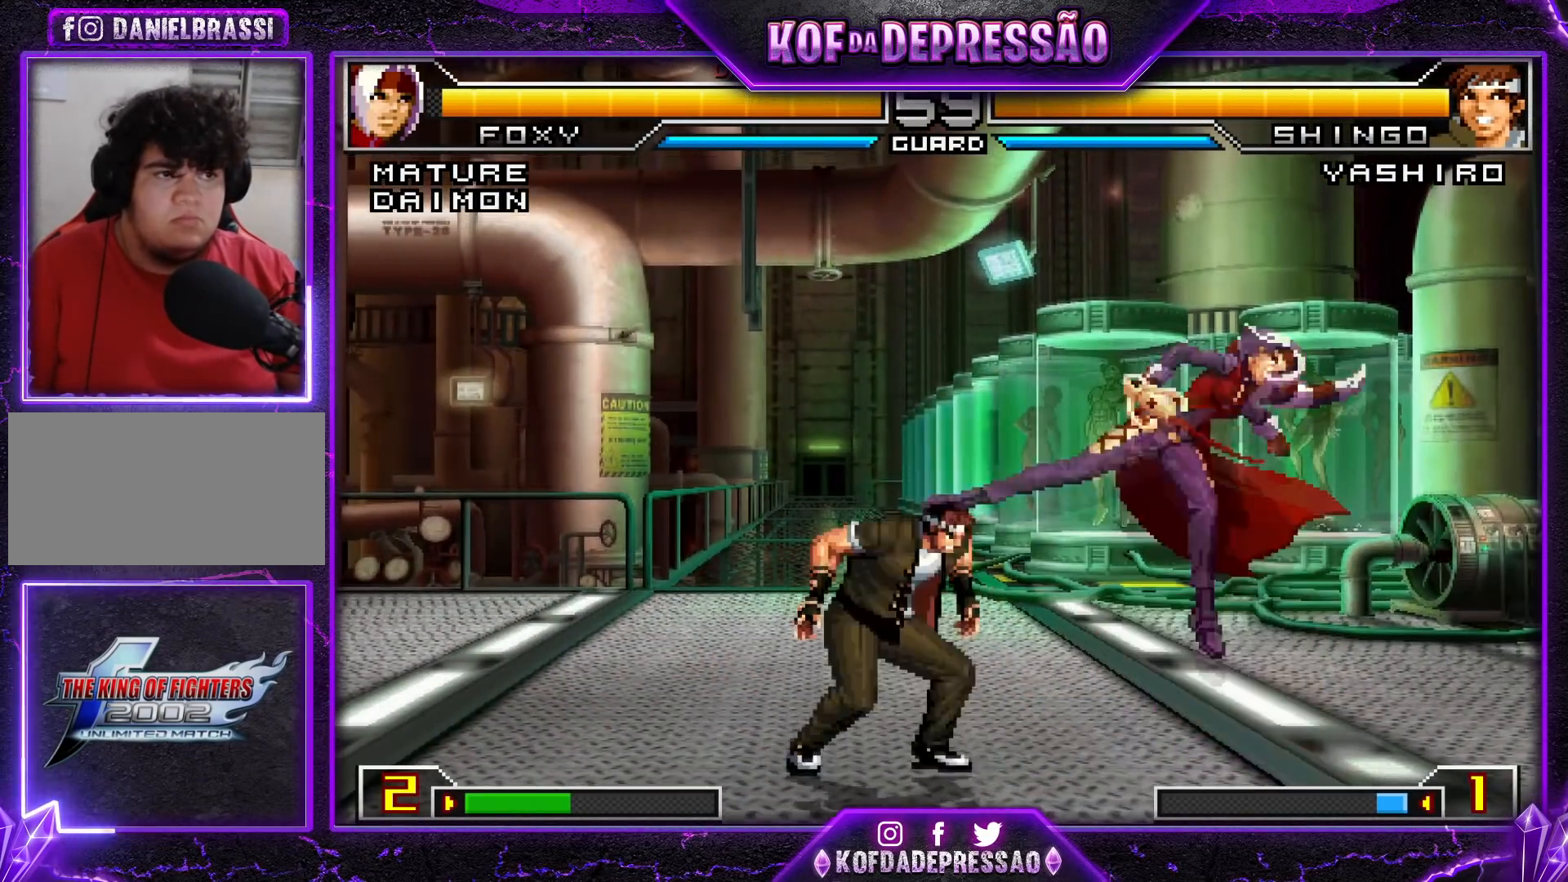
{"buttons": [], "left_stick": "center", "events": [[234, "CROSS", "up"], [234, "left_stick", "center"]]}
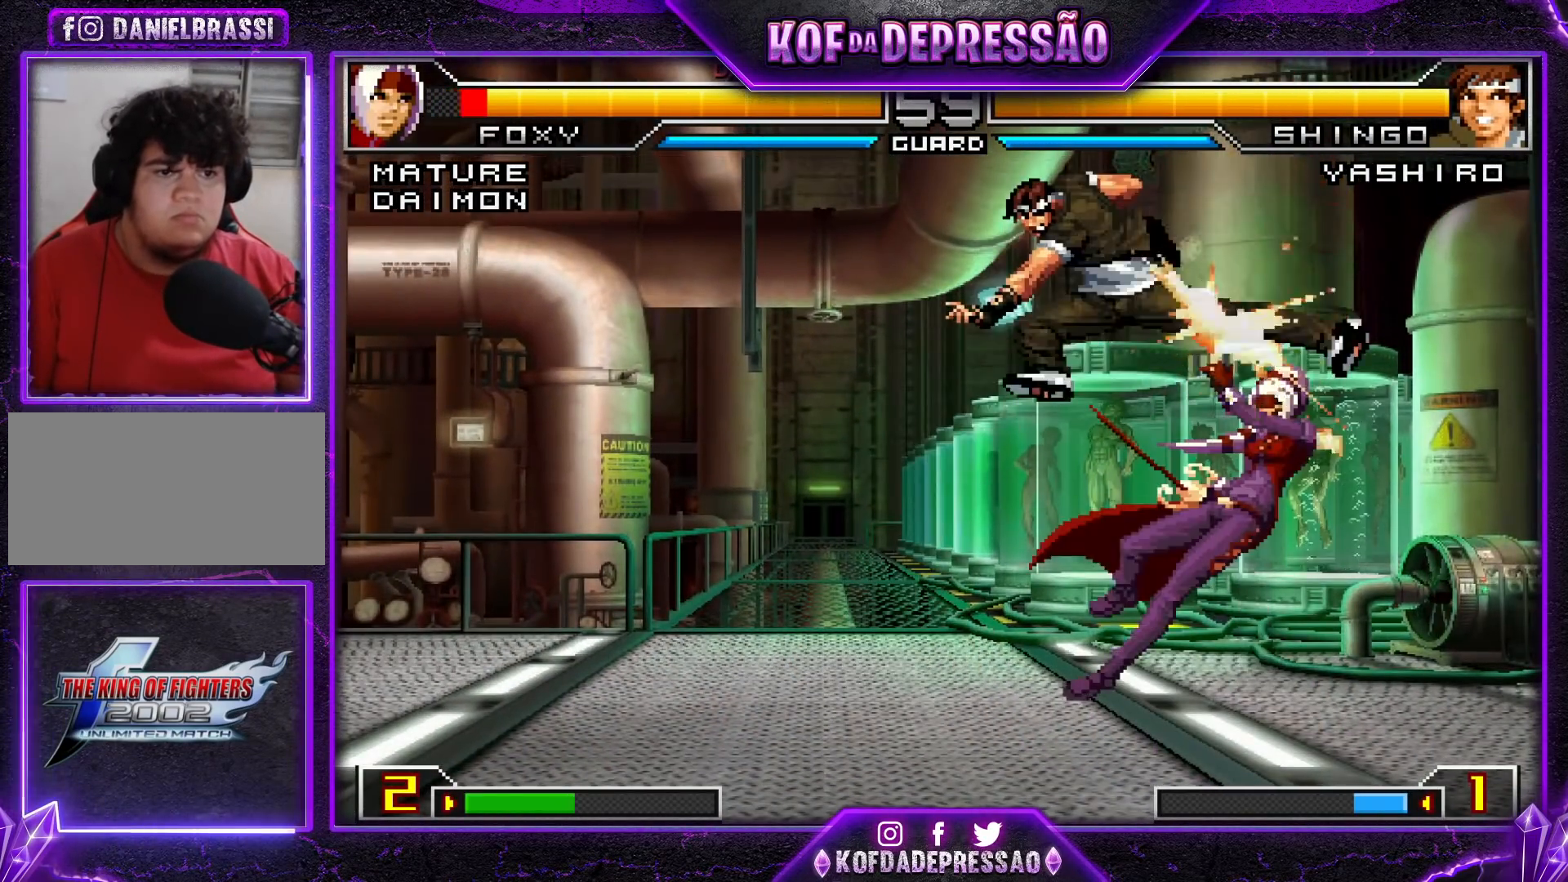
{"buttons": [], "left_stick": "center", "events": []}
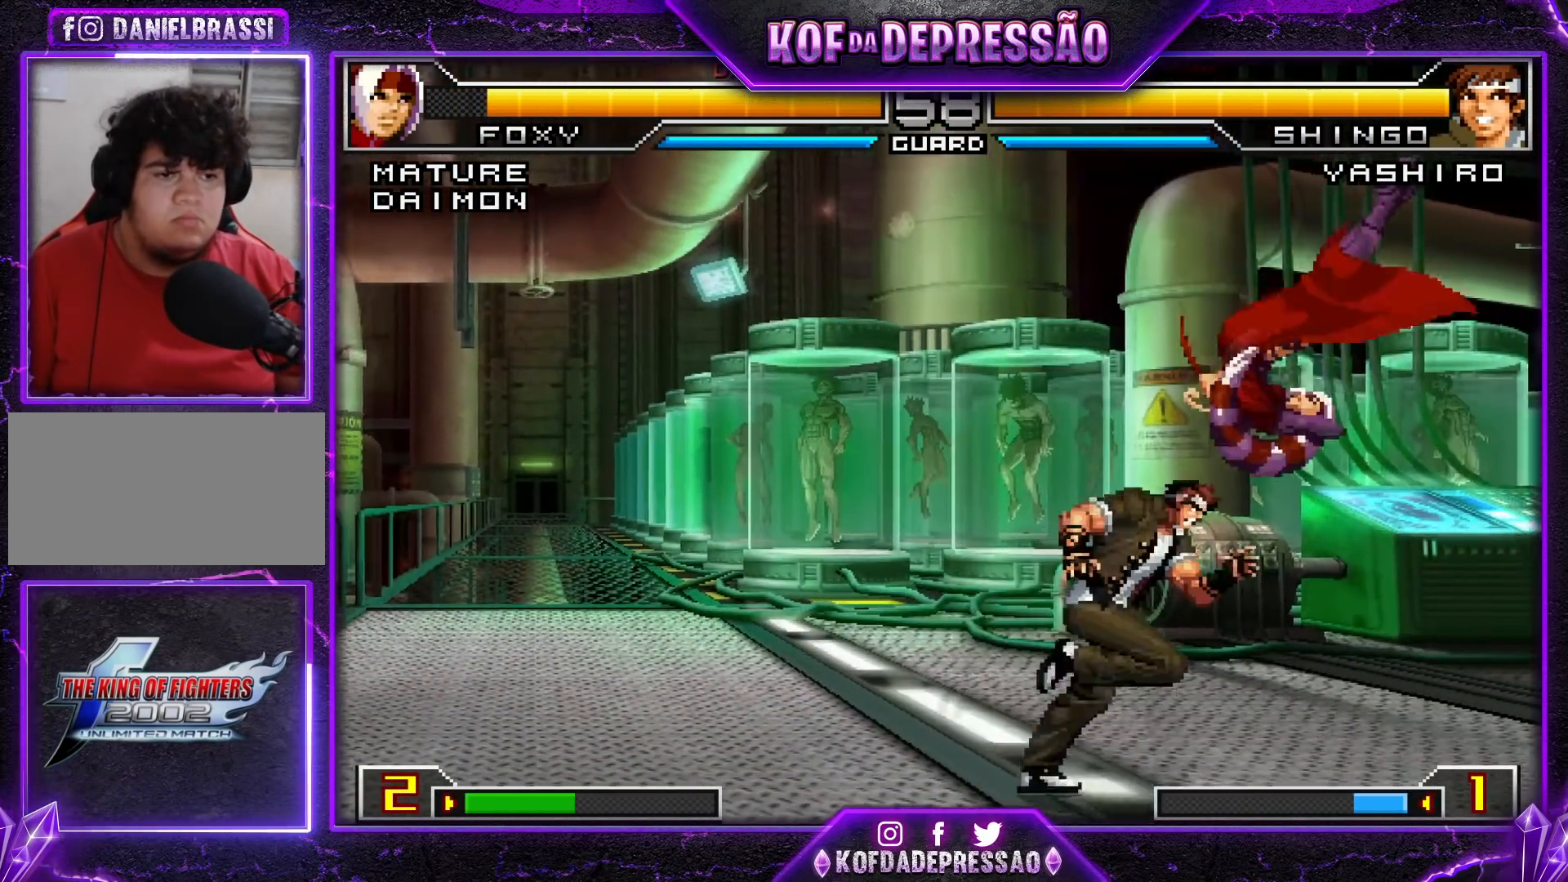
{"buttons": [], "left_stick": "down-right", "events": [[83, "left_stick", "down-right"]]}
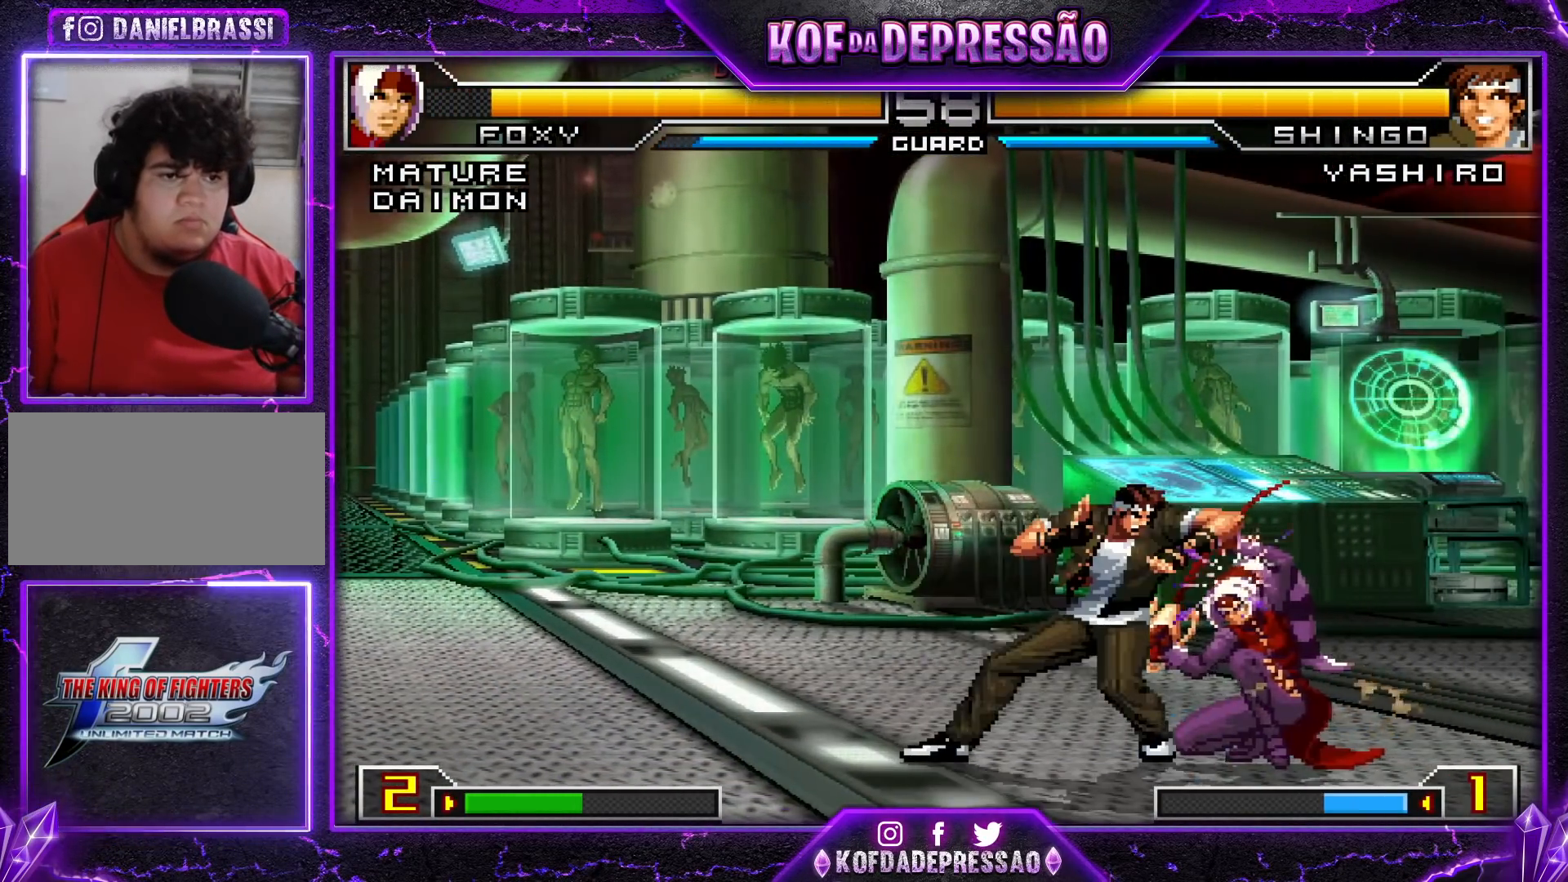
{"buttons": [], "left_stick": "center", "events": [[166, "left_stick", "left"], [250, "left_stick", "down"], [300, "left_stick", "left"], [317, "R1", "down"], [433, "left_stick", "center"], [450, "R1", "up"]]}
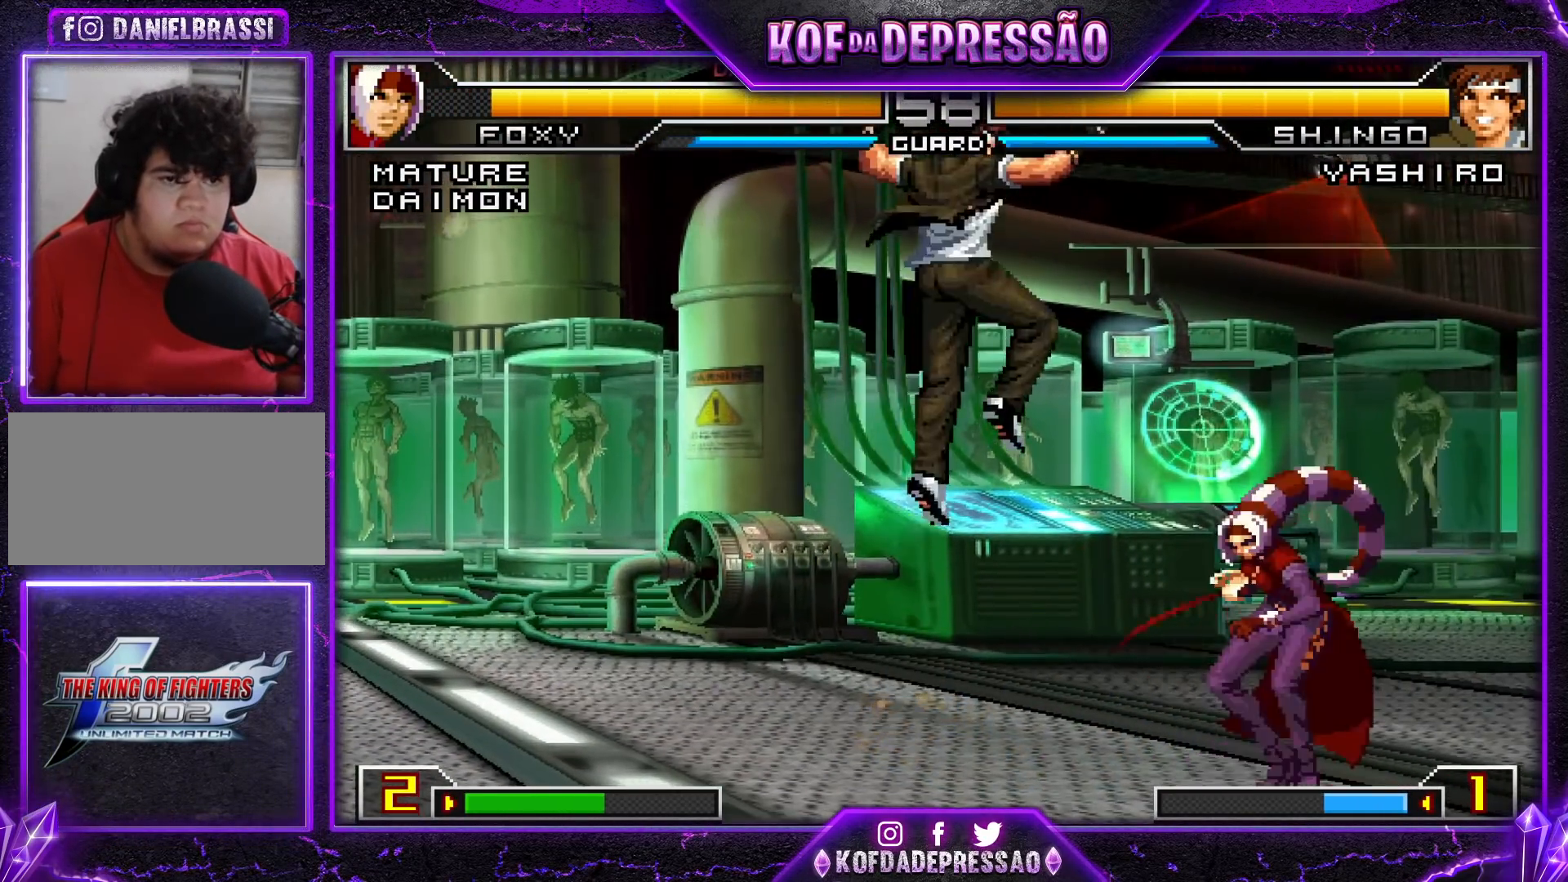
{"buttons": [], "left_stick": "left", "events": [[50, "left_stick", "left"], [117, "left_stick", "center"], [167, "left_stick", "left"]]}
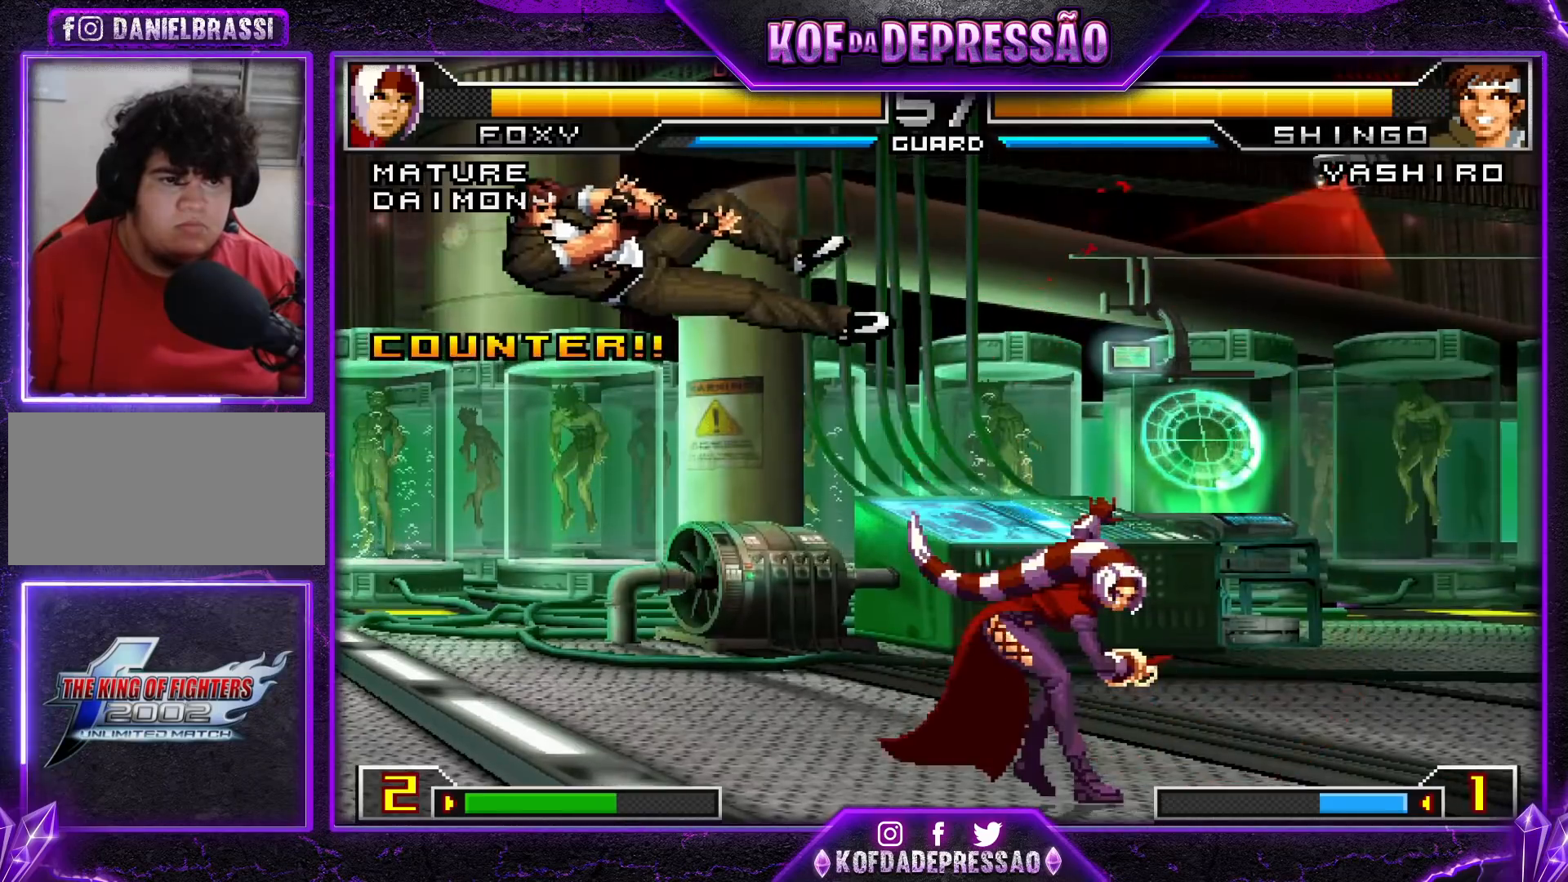
{"buttons": [], "left_stick": "left", "events": [[16, "left_stick", "center"], [166, "left_stick", "left"], [233, "left_stick", "center"], [300, "left_stick", "left"], [367, "left_stick", "center"], [417, "left_stick", "left"]]}
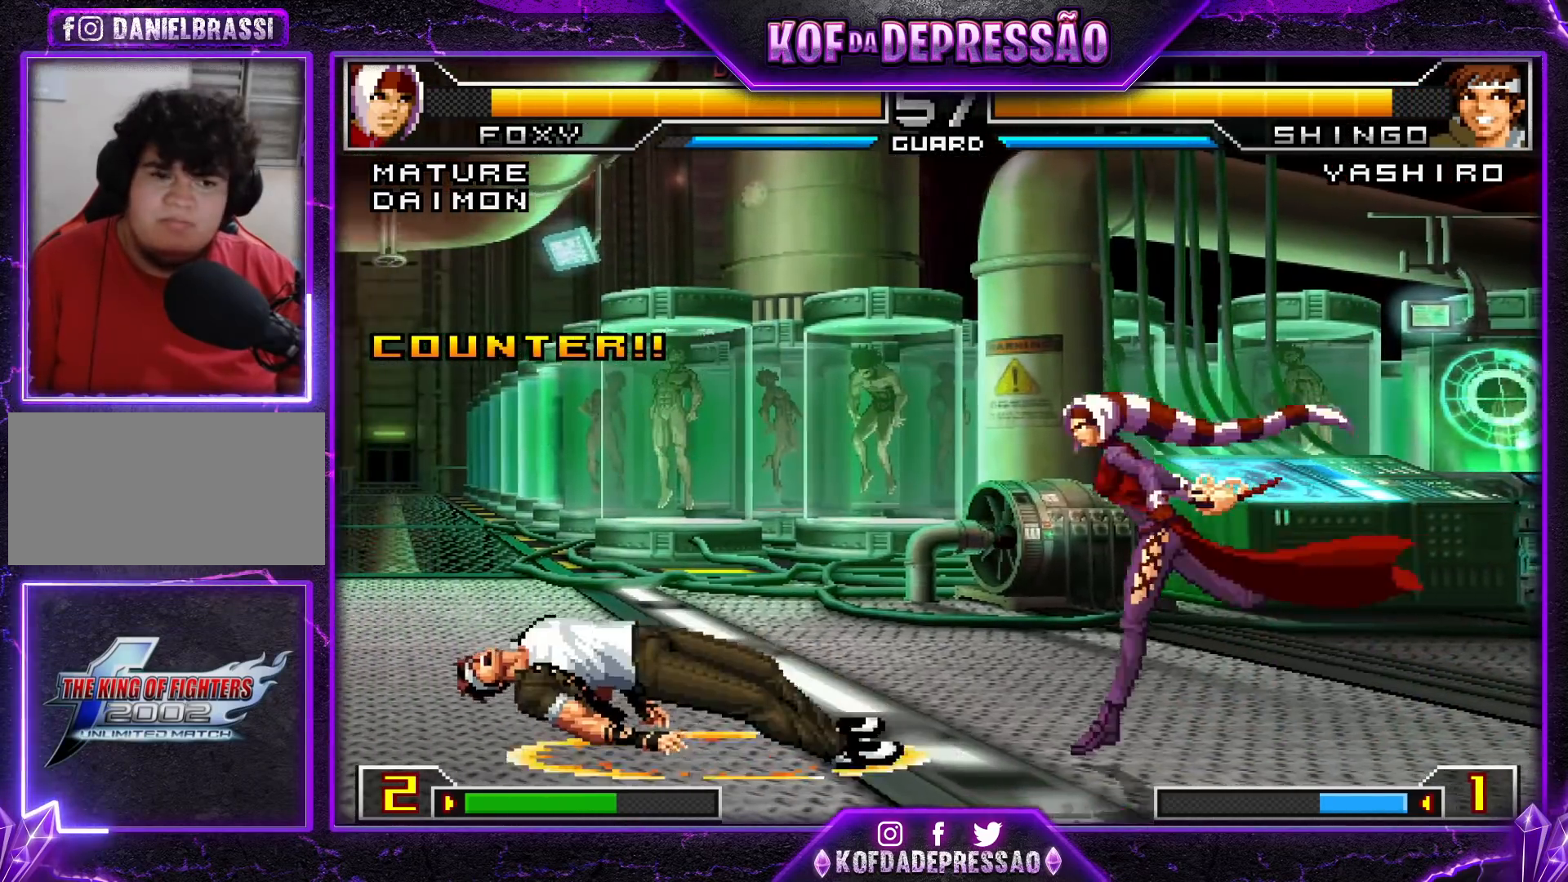
{"buttons": ["CROSS", "R1"], "left_stick": "center", "events": [[234, "left_stick", "down-right"], [384, "left_stick", "center"], [401, "CROSS", "down"], [417, "R1", "down"]]}
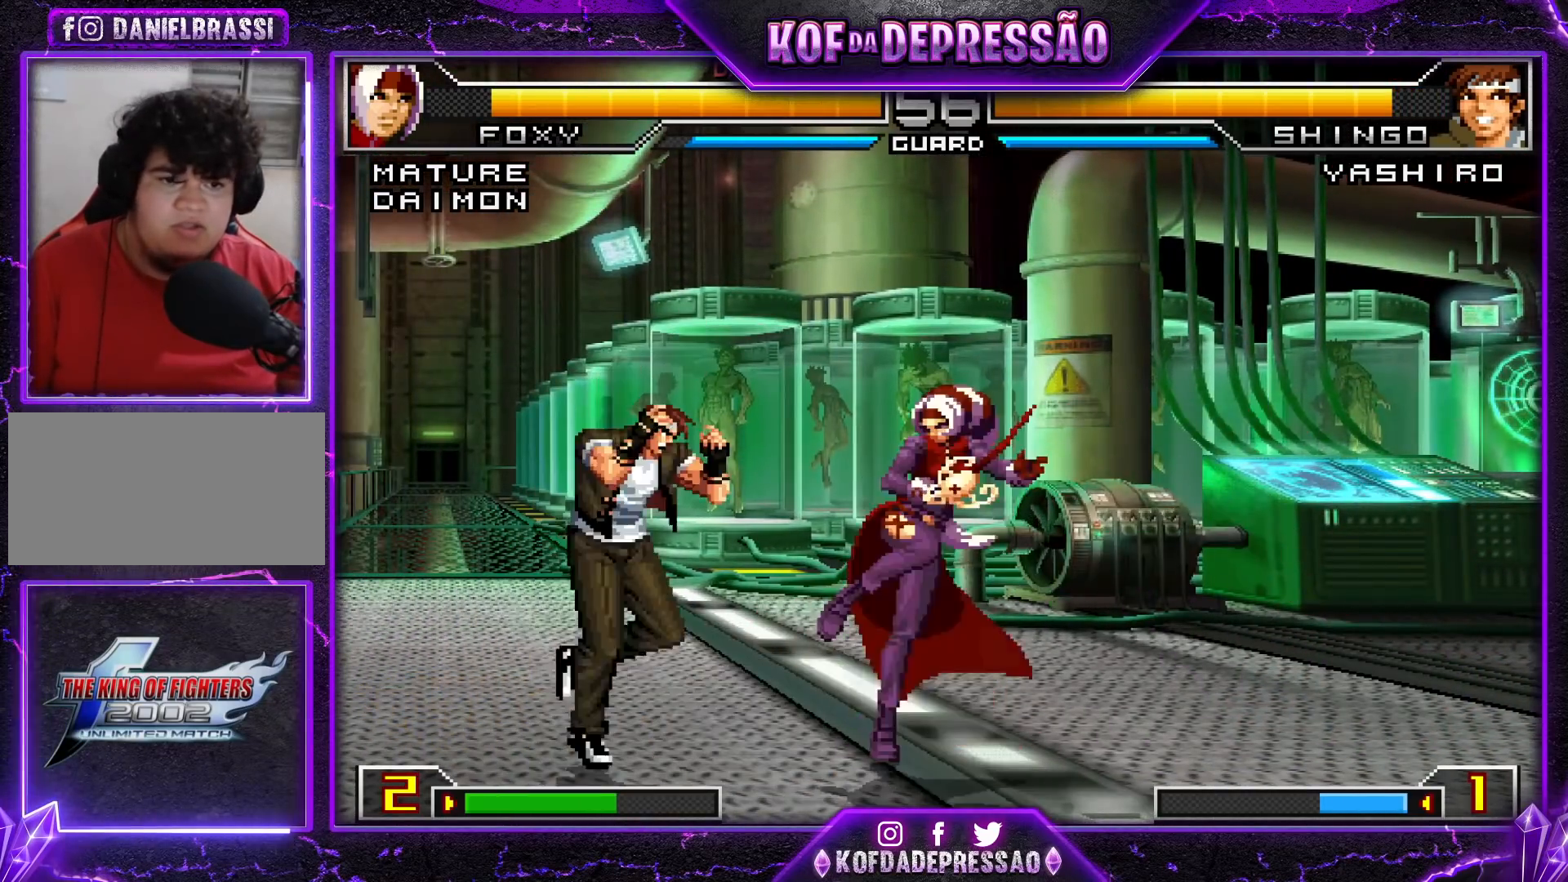
{"buttons": [], "left_stick": "center", "events": [[17, "CROSS", "up"], [33, "R1", "up"], [167, "left_stick", "right"], [217, "left_stick", "down"], [317, "CROSS", "down"], [317, "left_stick", "left"], [417, "CROSS", "up"], [417, "left_stick", "center"]]}
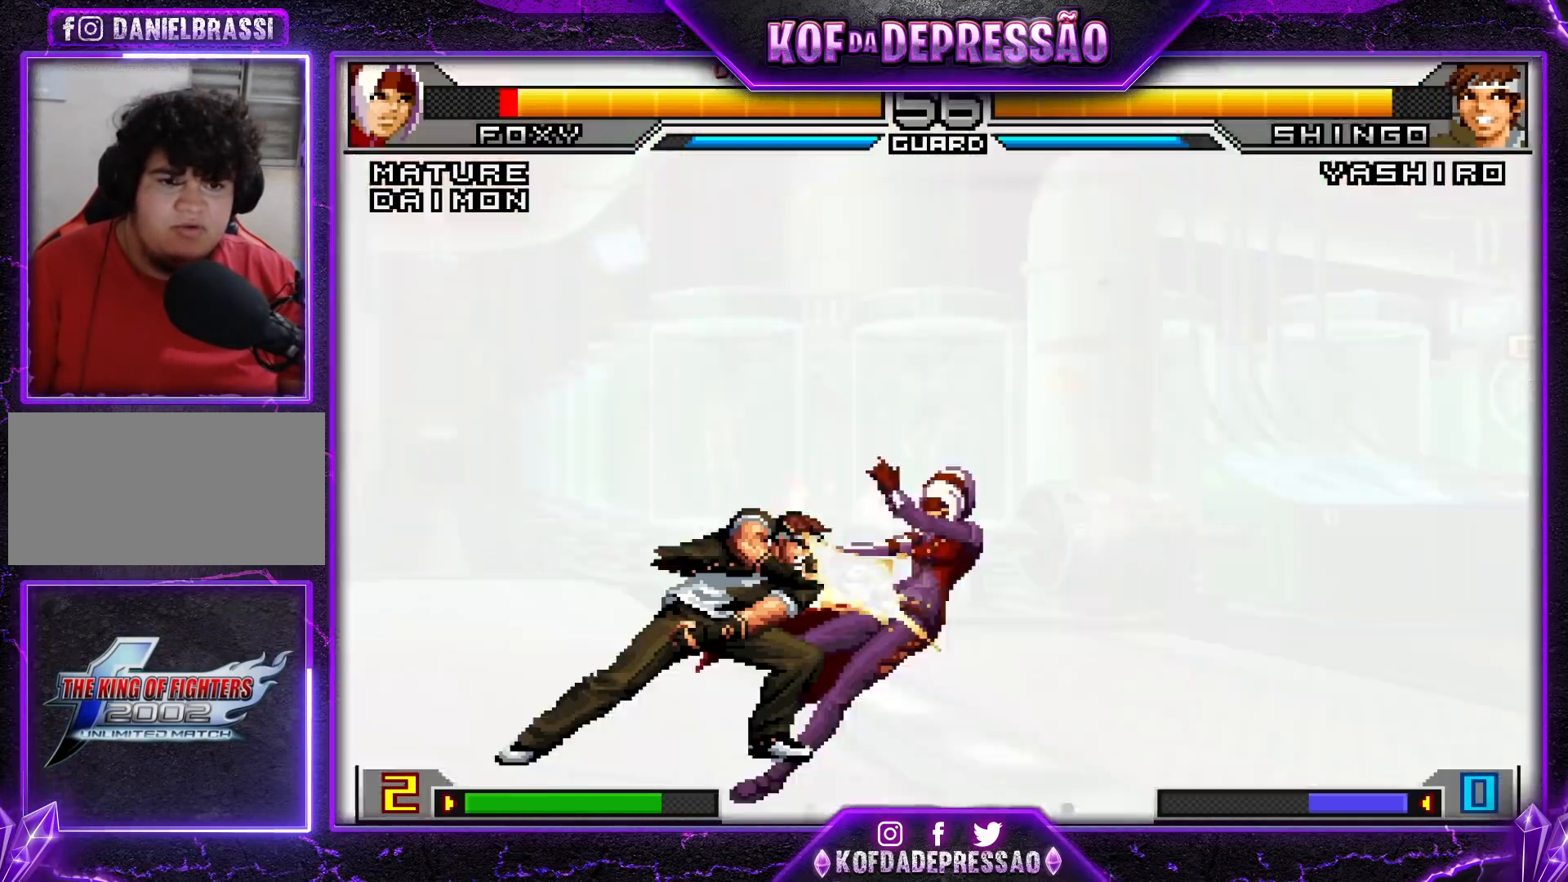
{"buttons": [], "left_stick": "center", "events": [[50, "left_stick", "down-right"], [434, "left_stick", "center"]]}
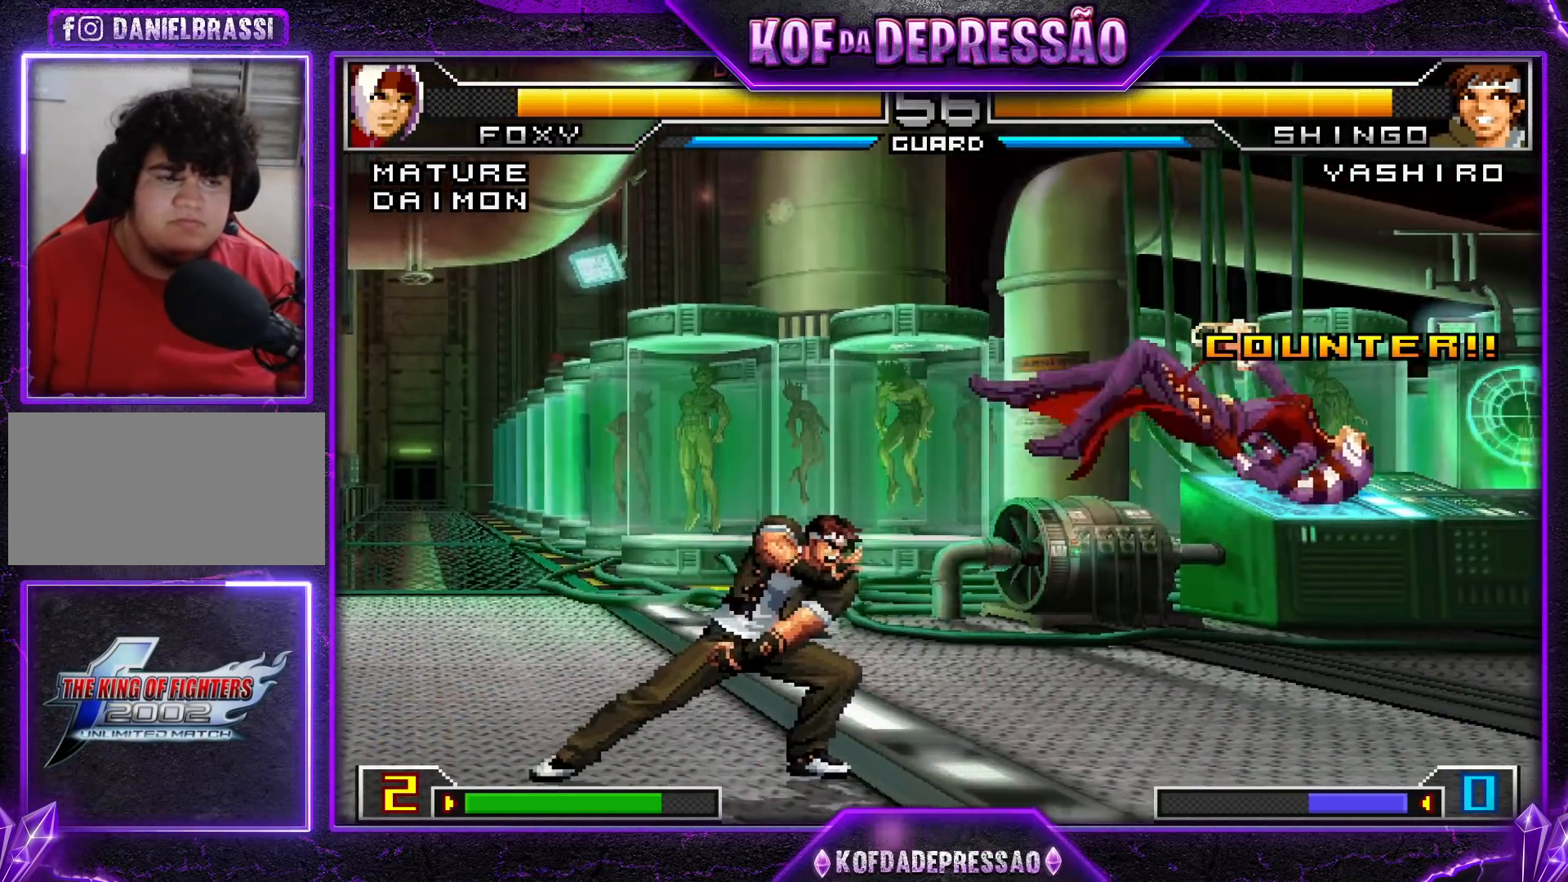
{"buttons": [], "left_stick": "right", "events": [[117, "SQUARE", "down"], [117, "TRIANGLE", "down"], [183, "SQUARE", "up"], [183, "TRIANGLE", "up"], [467, "left_stick", "right"]]}
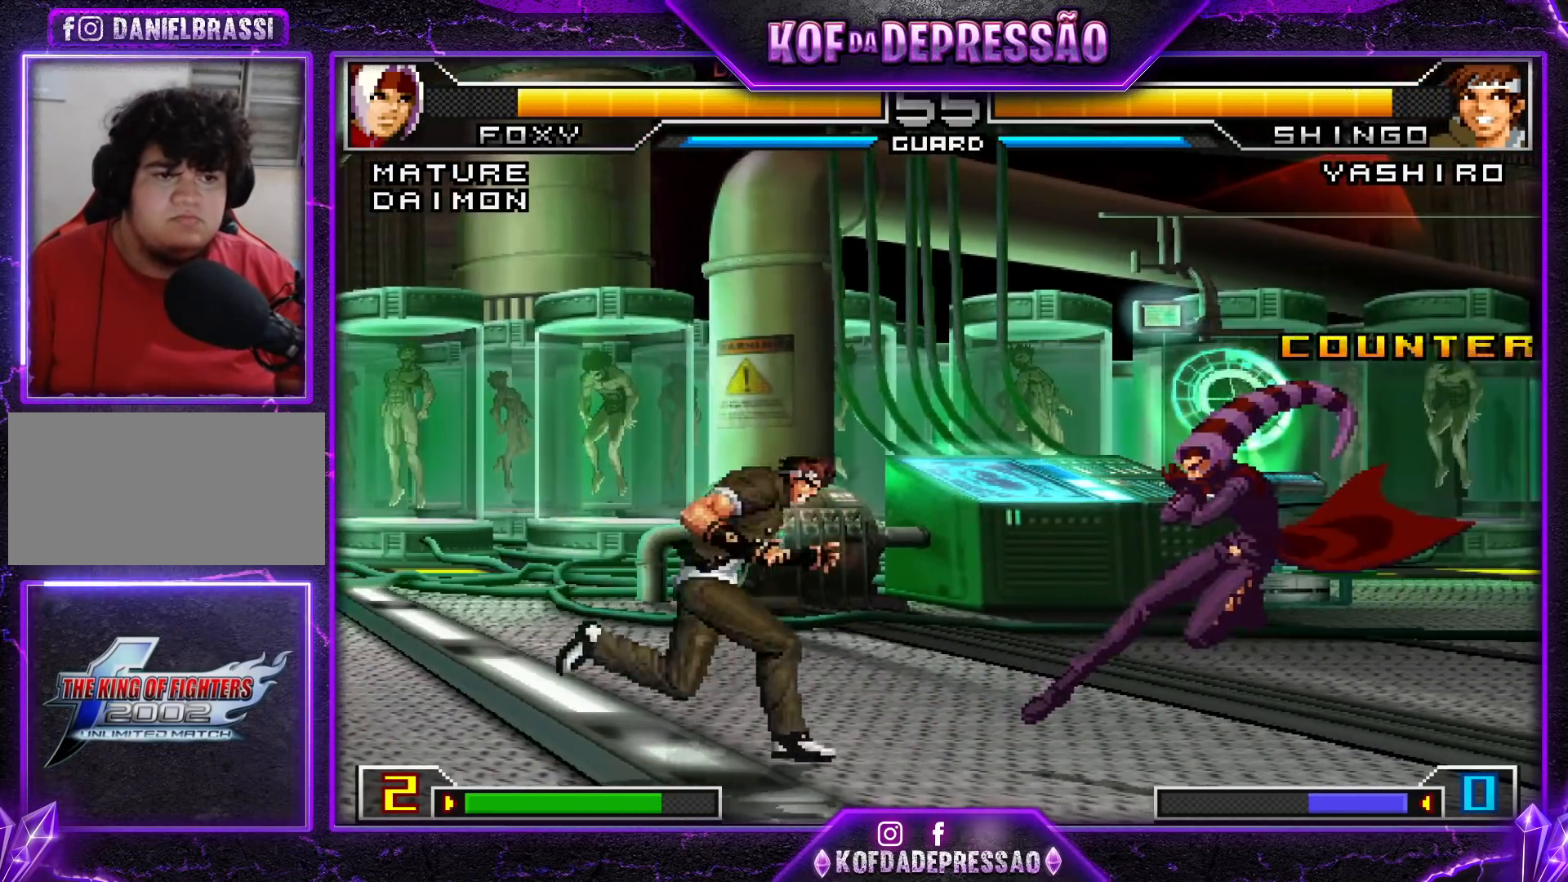
{"buttons": [], "left_stick": "up-left", "events": [[50, "left_stick", "center"], [100, "left_stick", "right"], [217, "left_stick", "center"], [401, "left_stick", "up-left"]]}
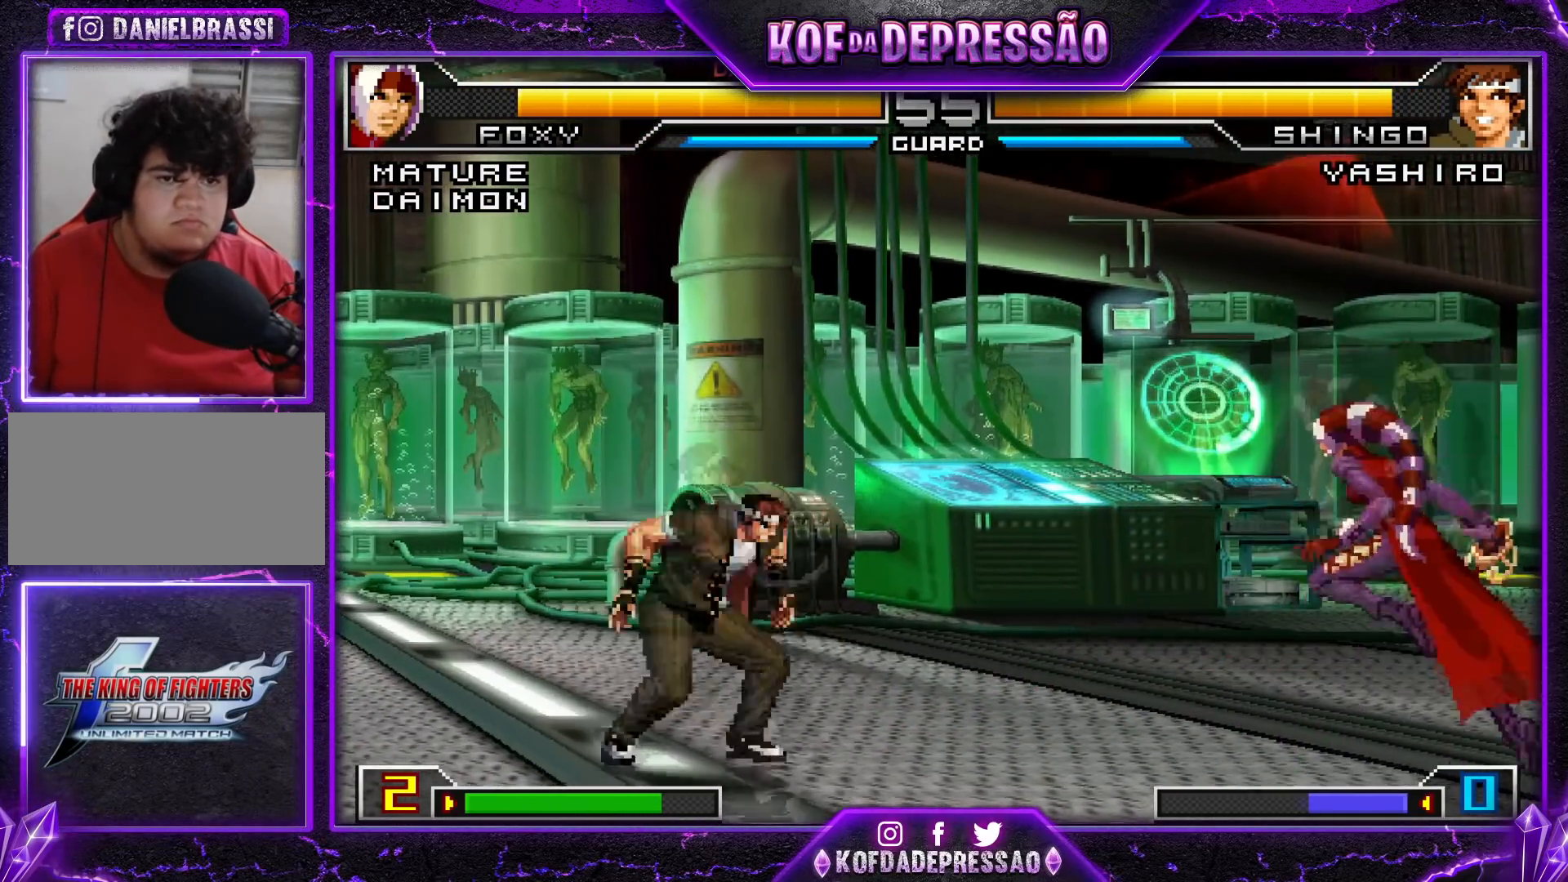
{"buttons": [], "left_stick": "down-right", "events": [[50, "R1", "down"], [67, "CROSS", "down"], [117, "CROSS", "up"], [117, "R1", "up"], [200, "left_stick", "down-right"]]}
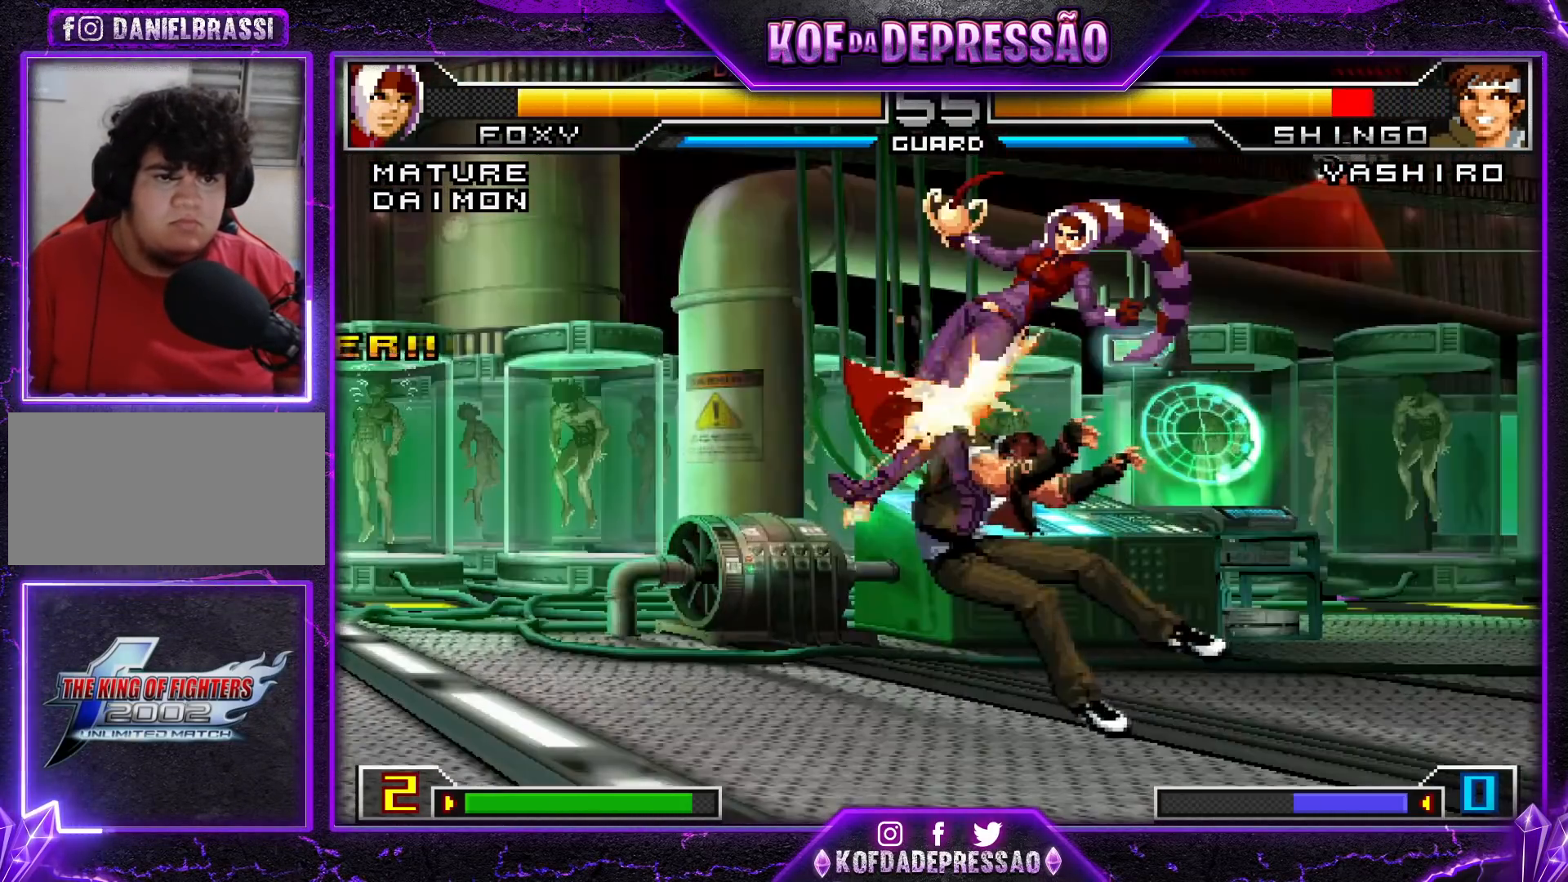
{"buttons": [], "left_stick": "center", "events": [[134, "left_stick", "center"], [417, "SQUARE", "down"], [467, "SQUARE", "up"]]}
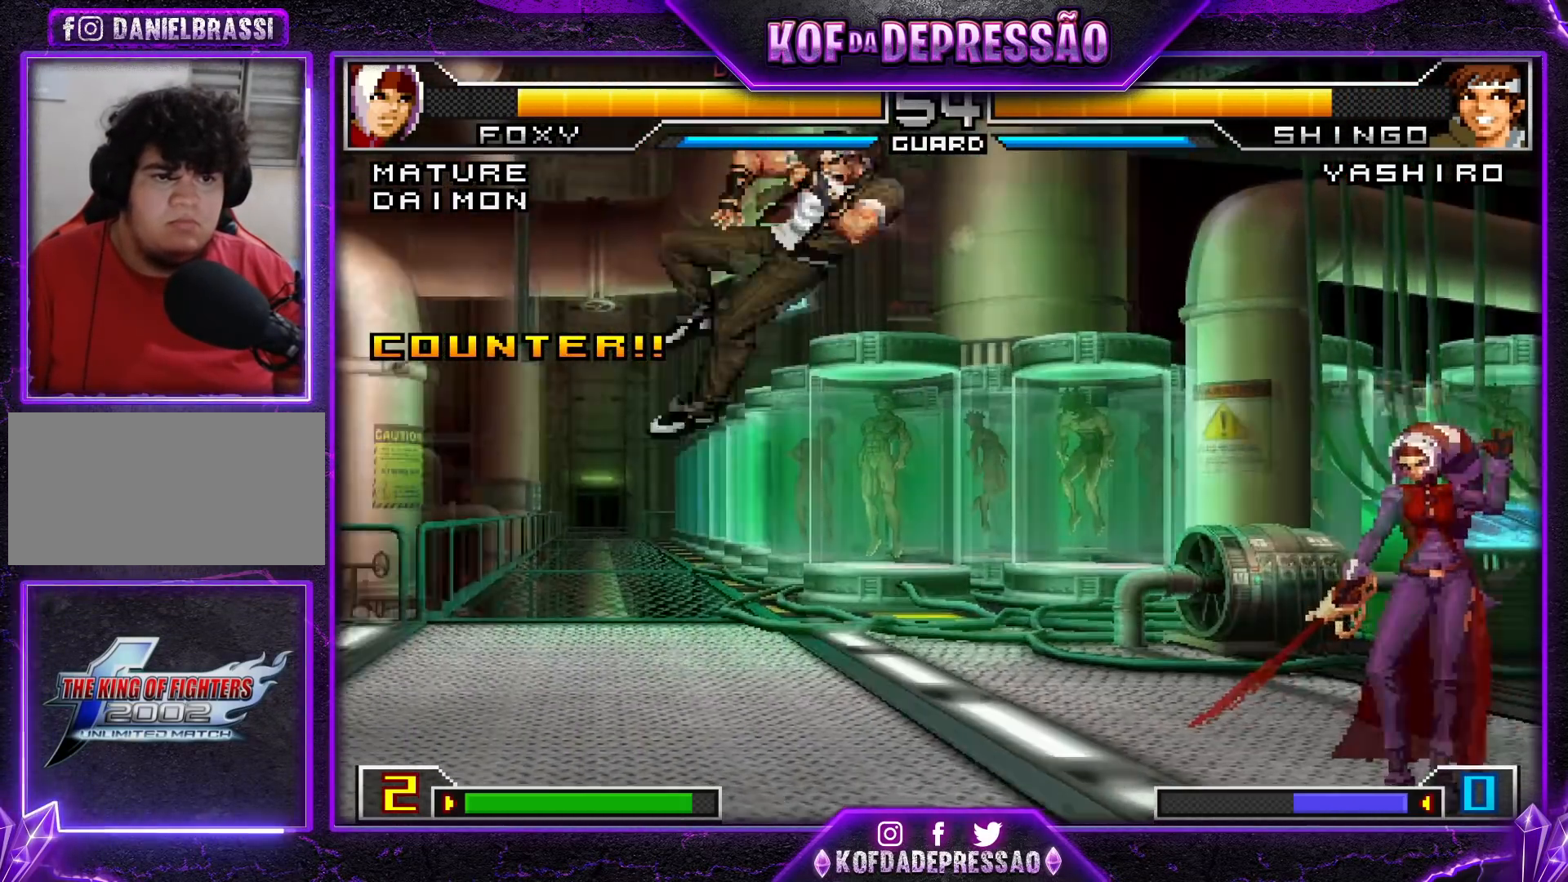
{"buttons": [], "left_stick": "down-right", "events": [[283, "left_stick", "left"], [317, "R1", "down"], [417, "R1", "up"], [484, "left_stick", "down-right"]]}
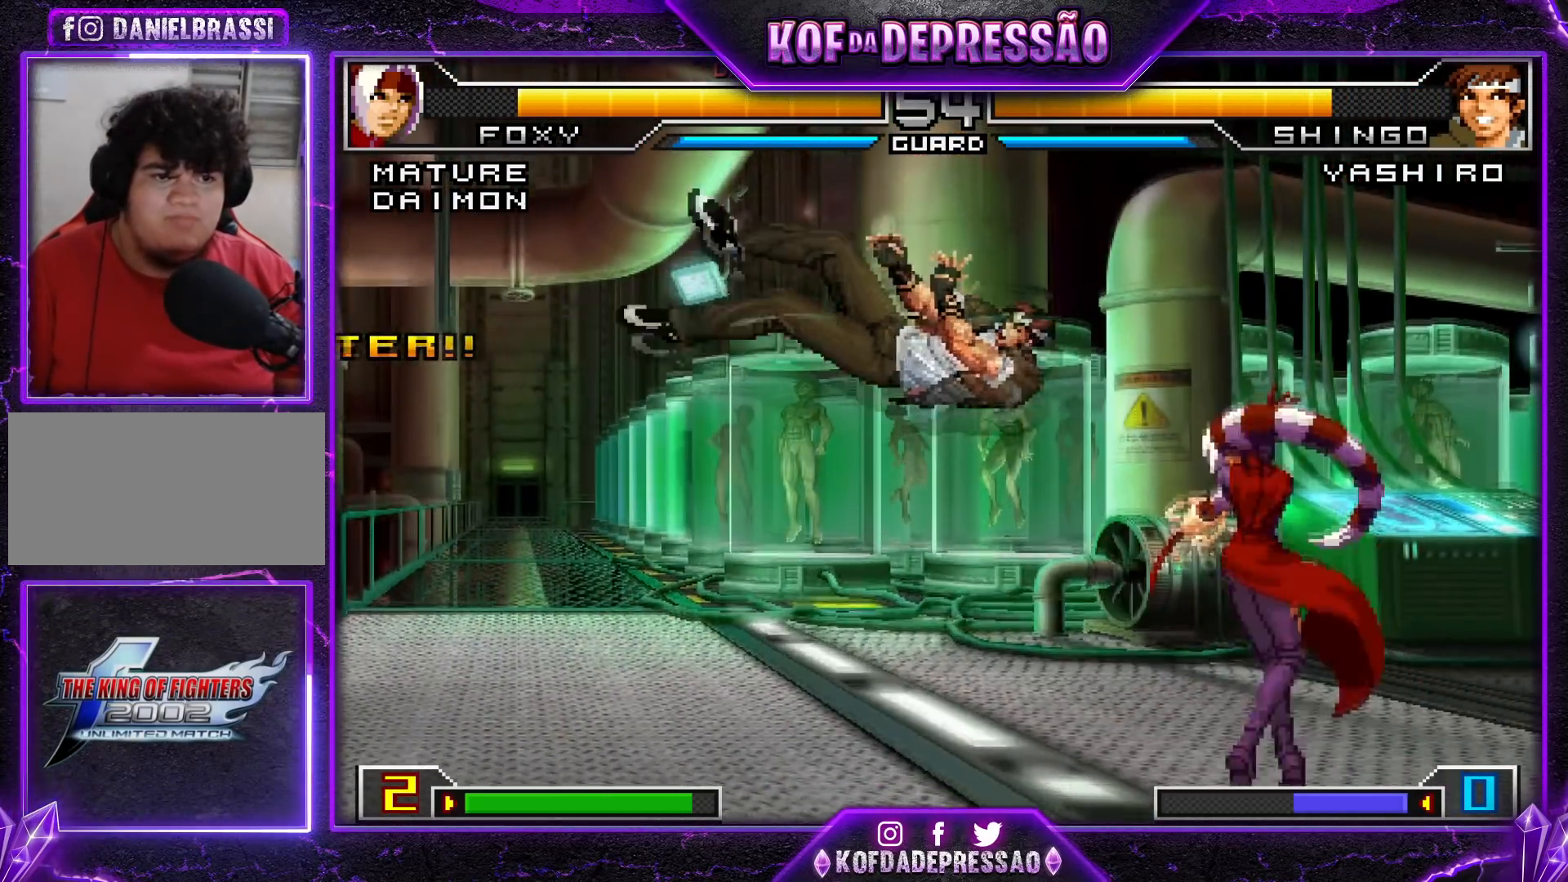
{"buttons": [], "left_stick": "down-right", "events": []}
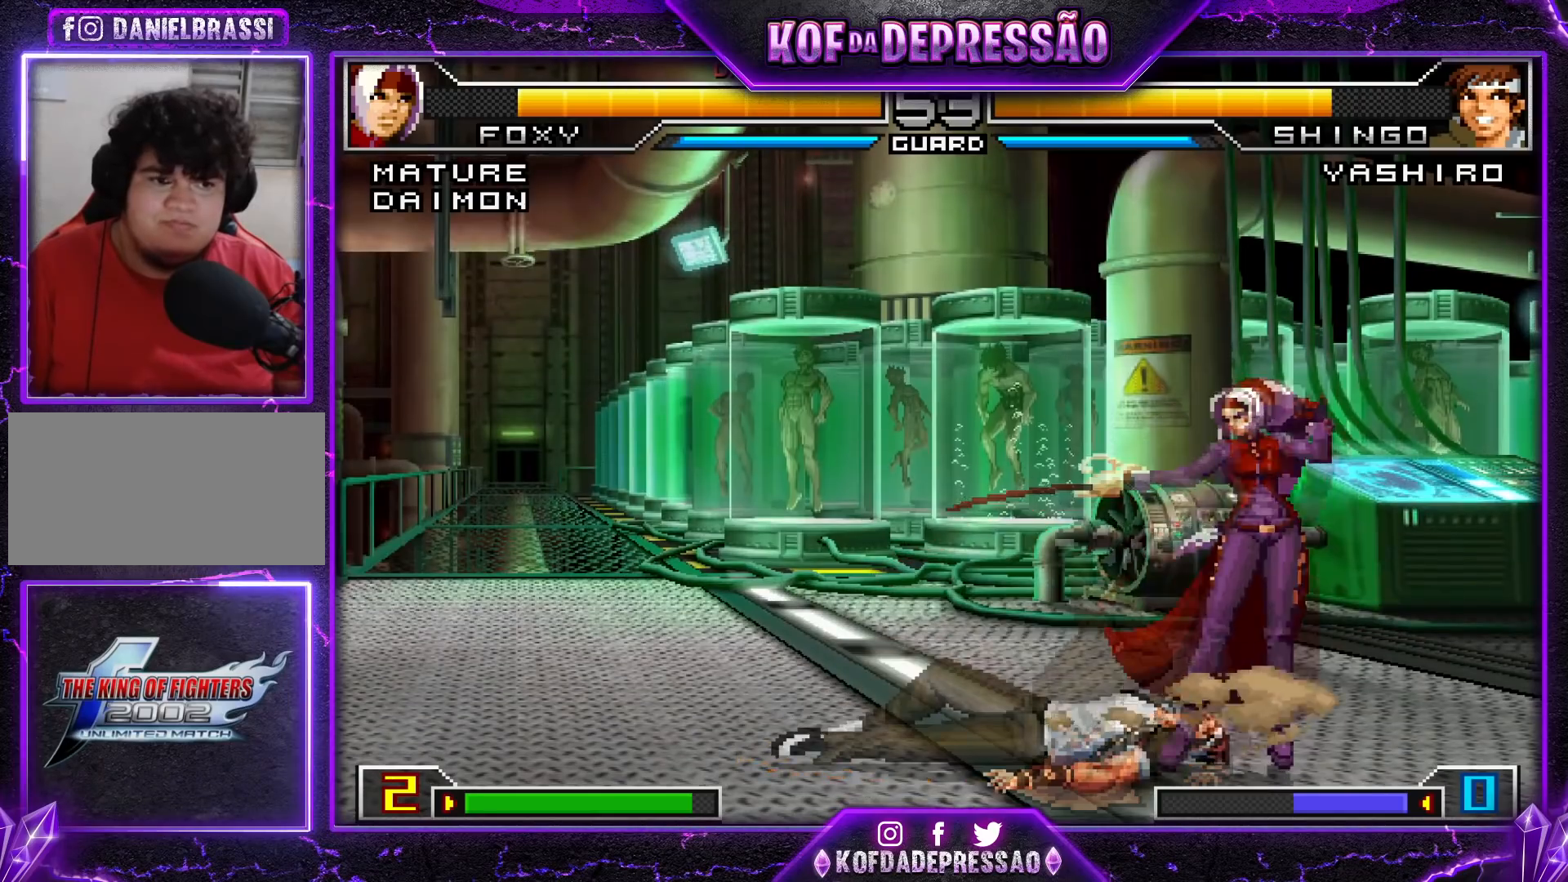
{"buttons": [], "left_stick": "down-right", "events": [[33, "left_stick", "down-left"], [67, "TRIANGLE", "down"], [167, "TRIANGLE", "up"], [200, "left_stick", "down-right"]]}
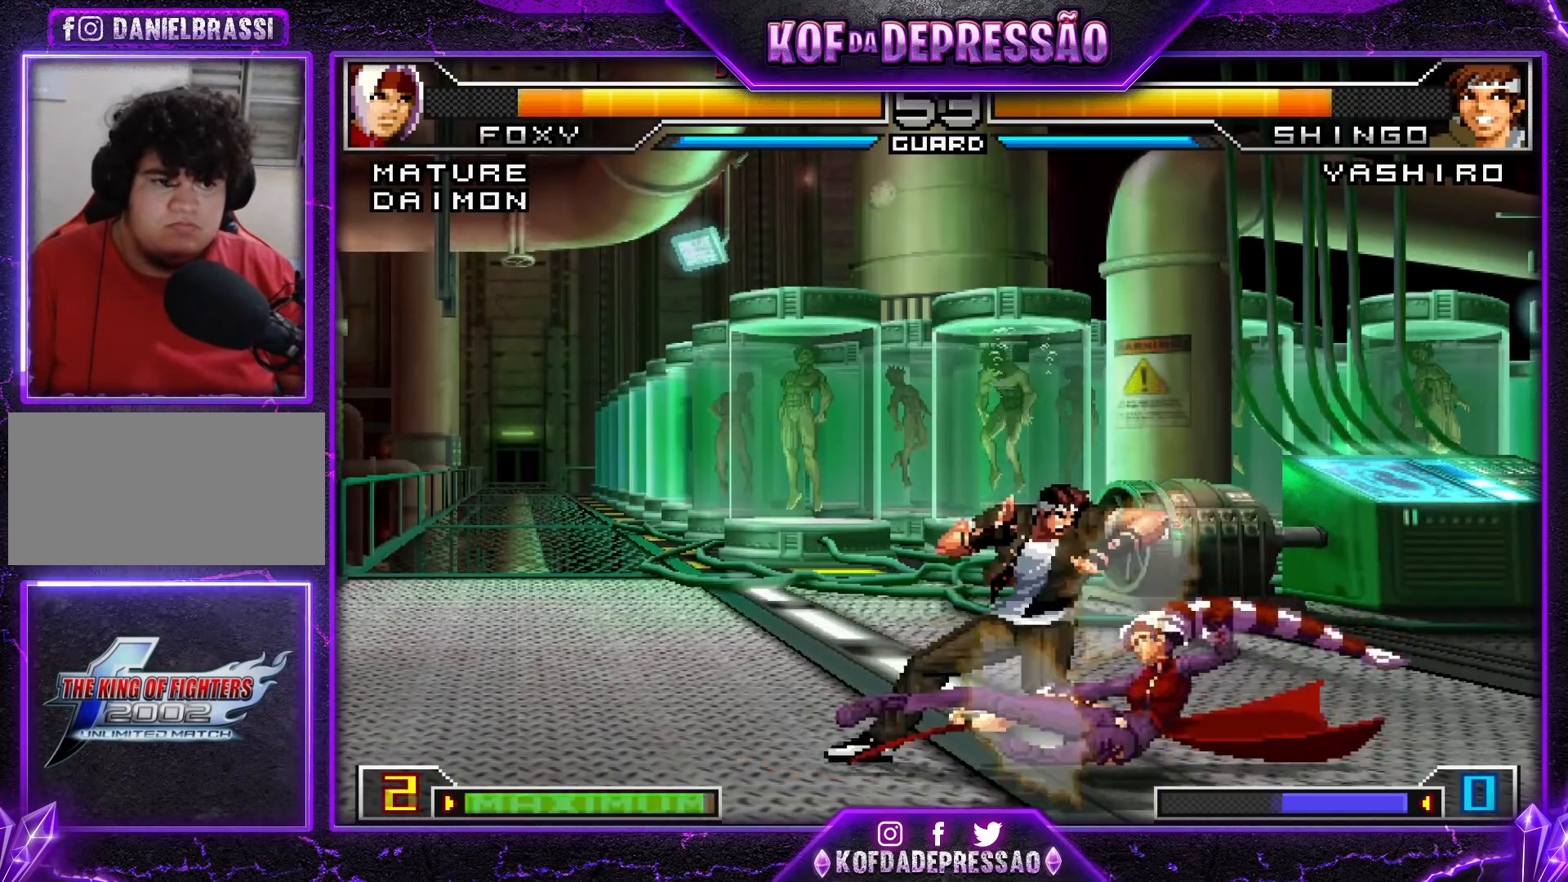
{"buttons": [], "left_stick": "down-right", "events": []}
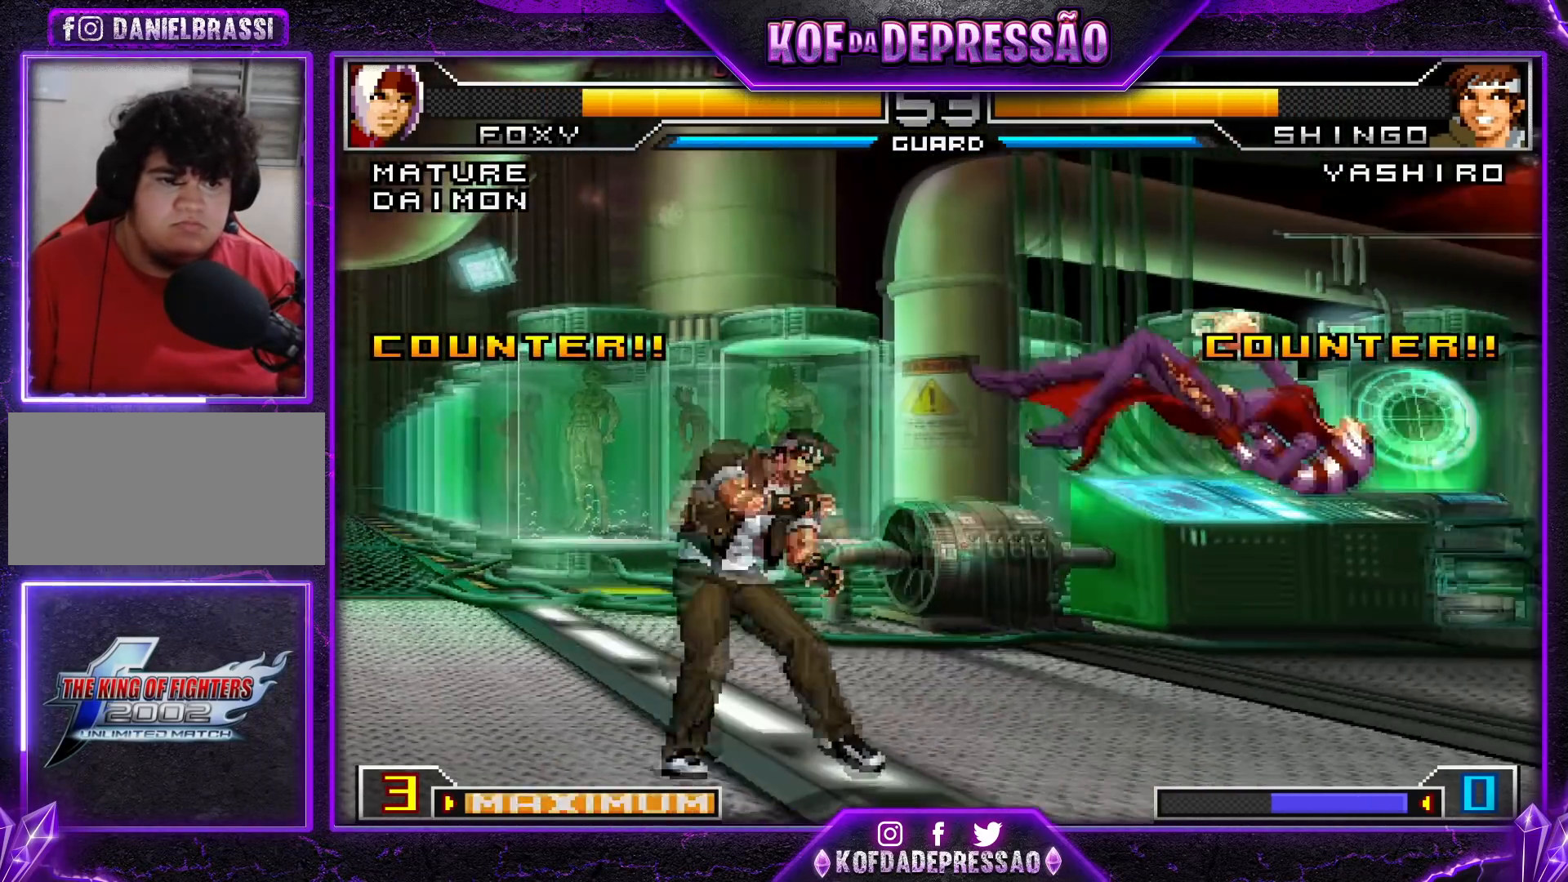
{"buttons": [], "left_stick": "right", "events": [[50, "left_stick", "center"], [117, "SQUARE", "down"], [117, "TRIANGLE", "down"], [167, "SQUARE", "up"], [183, "SQUARE", "down"], [250, "SQUARE", "up"], [267, "TRIANGLE", "up"], [467, "left_stick", "right"]]}
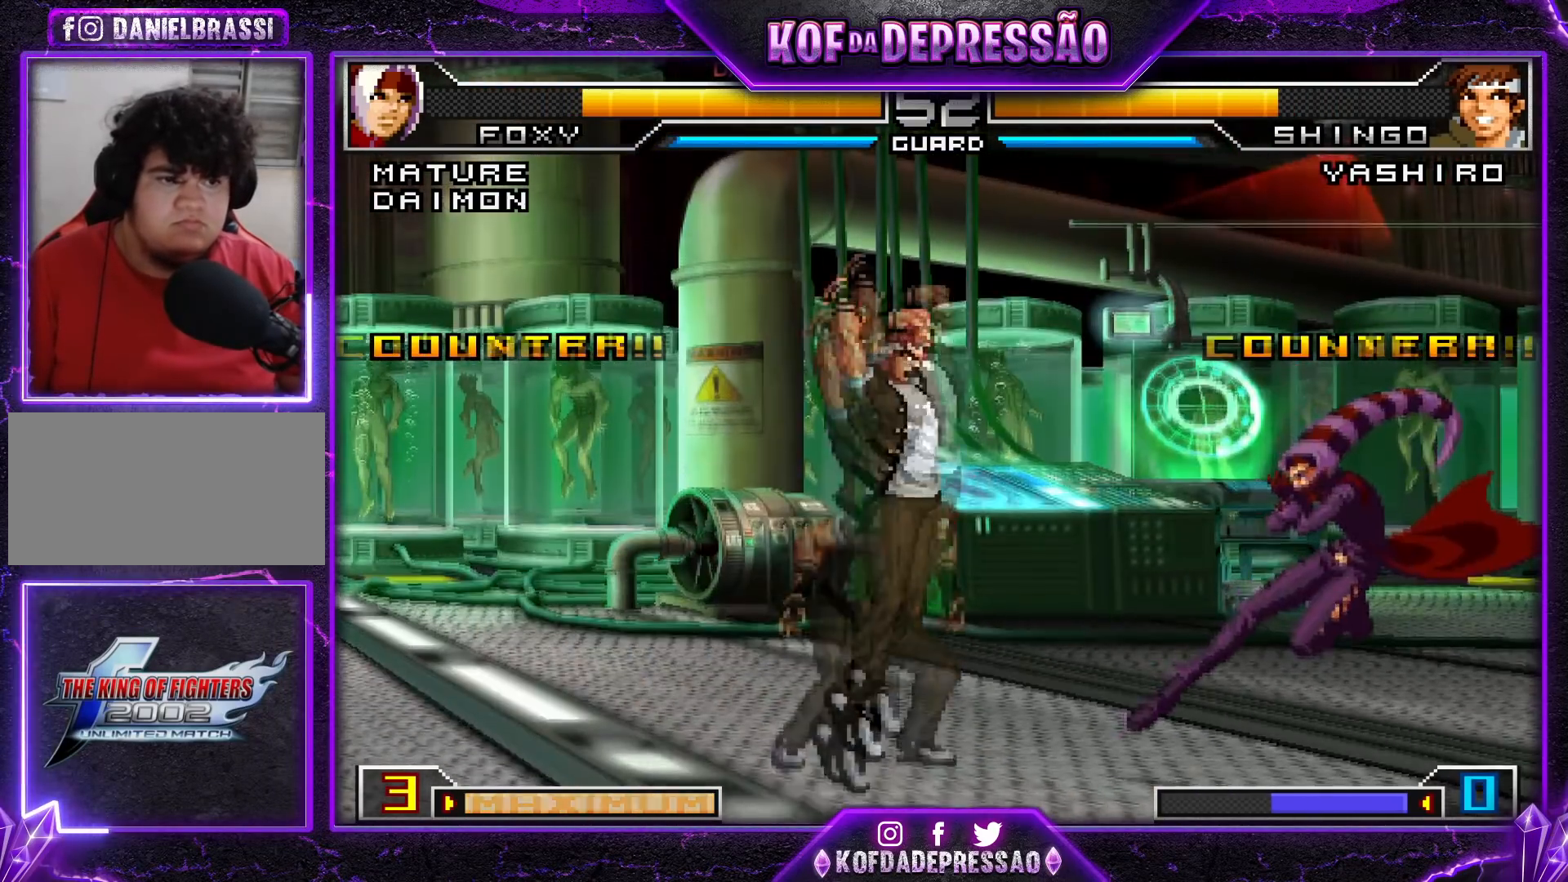
{"buttons": [], "left_stick": "down-right", "events": [[50, "left_stick", "center"], [117, "left_stick", "right"], [267, "left_stick", "left"], [351, "left_stick", "down"], [401, "R1", "down"], [417, "left_stick", "left"], [484, "R1", "up"], [501, "left_stick", "down-right"]]}
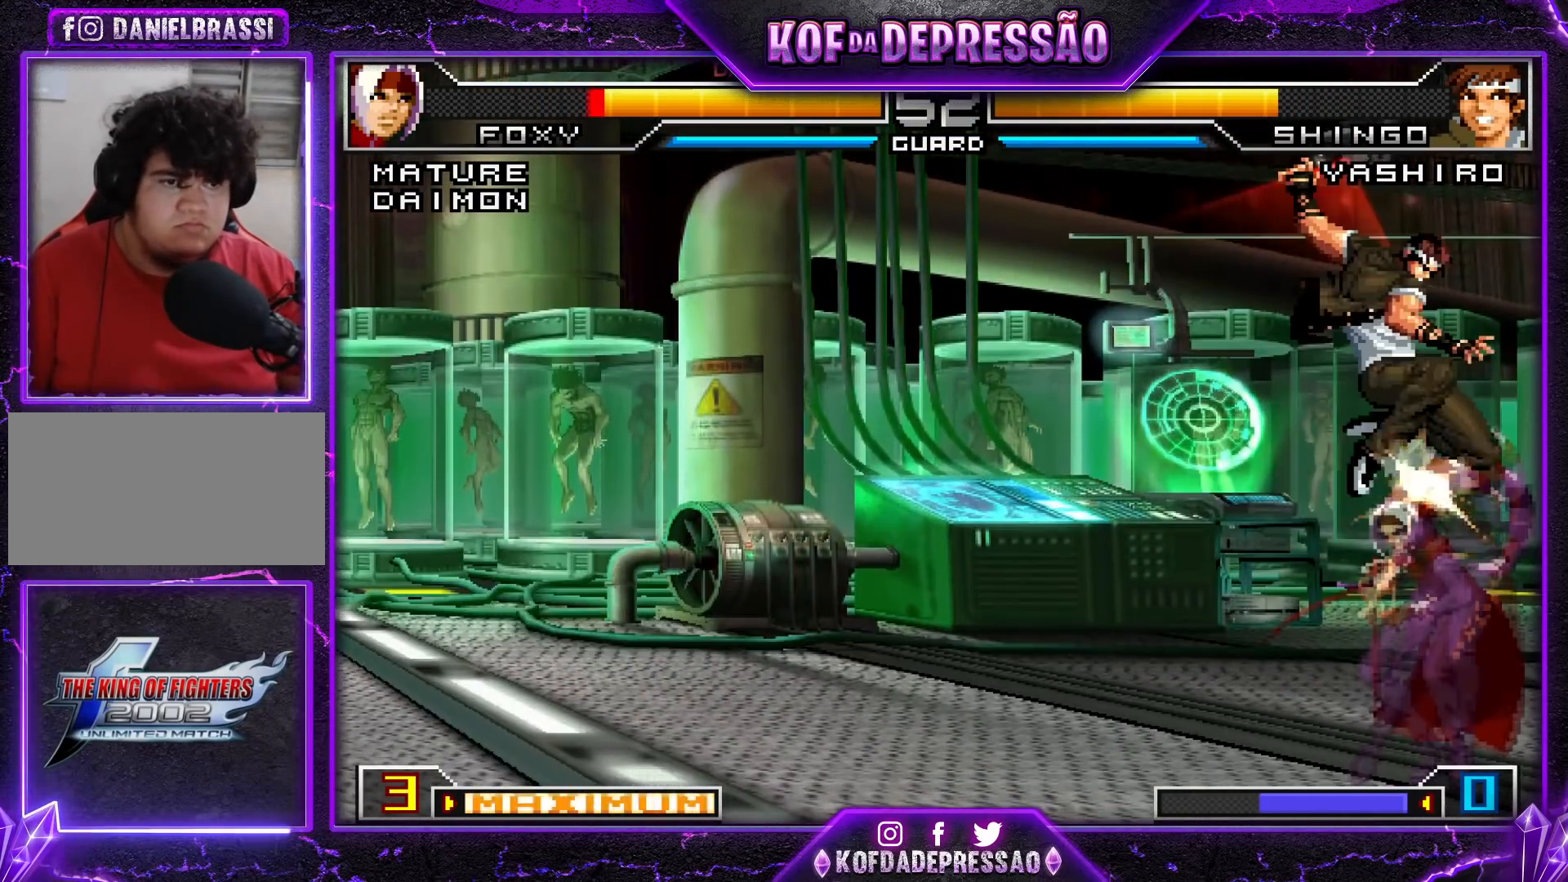
{"buttons": [], "left_stick": "down-right", "events": [[17, "R1", "down"], [33, "CROSS", "down"], [83, "CROSS", "up"], [100, "CROSS", "down"], [217, "R1", "up"], [233, "CROSS", "up"]]}
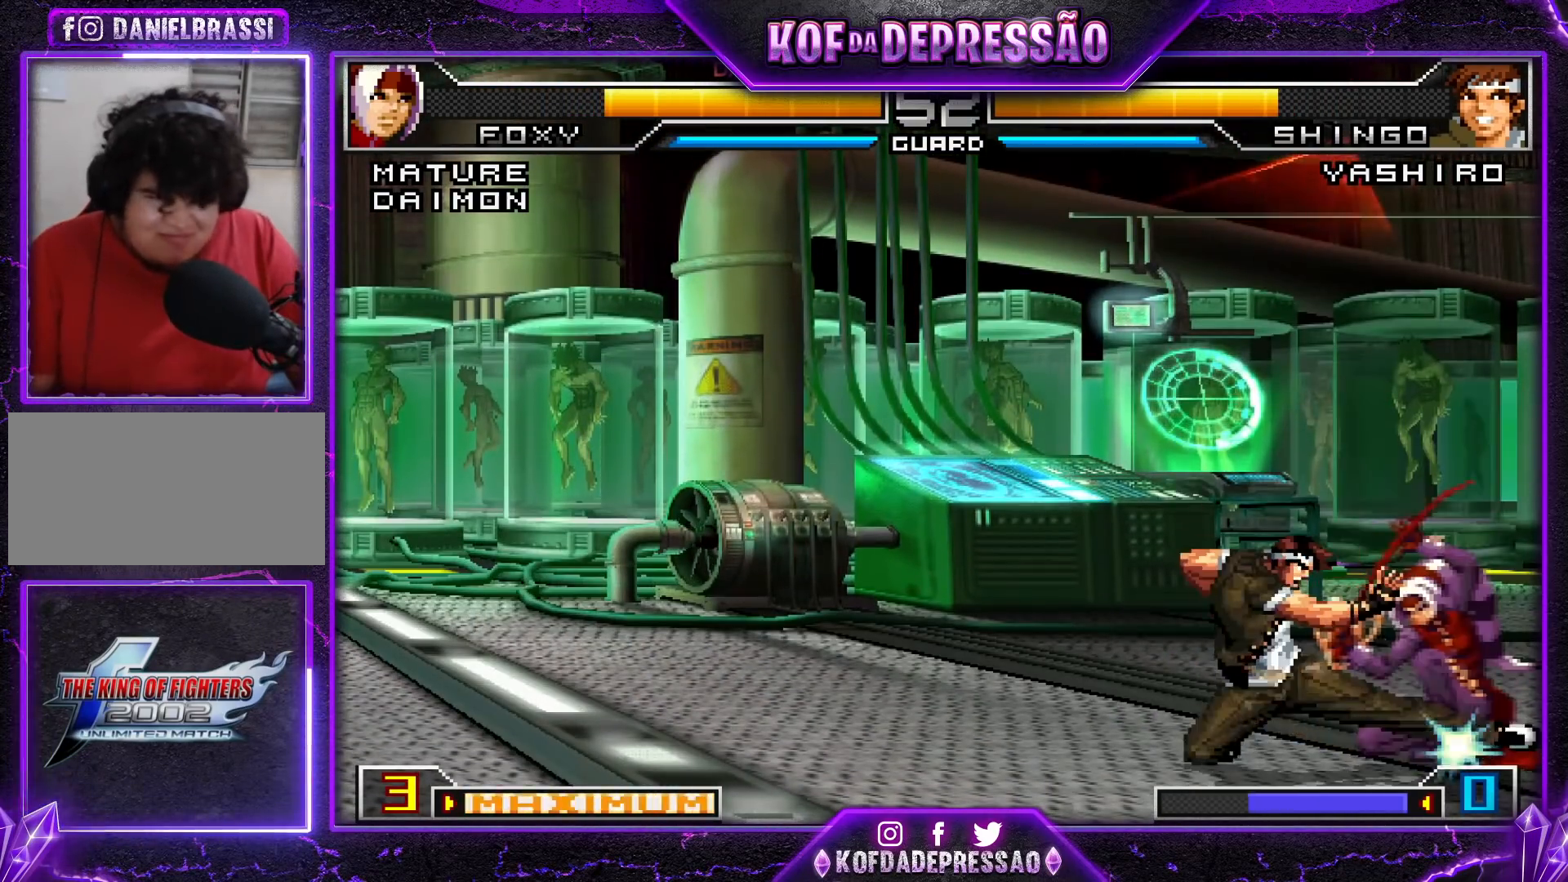
{"buttons": ["R1"], "left_stick": "left", "events": [[367, "left_stick", "left"], [417, "left_stick", "down"], [467, "R1", "down"], [467, "left_stick", "left"]]}
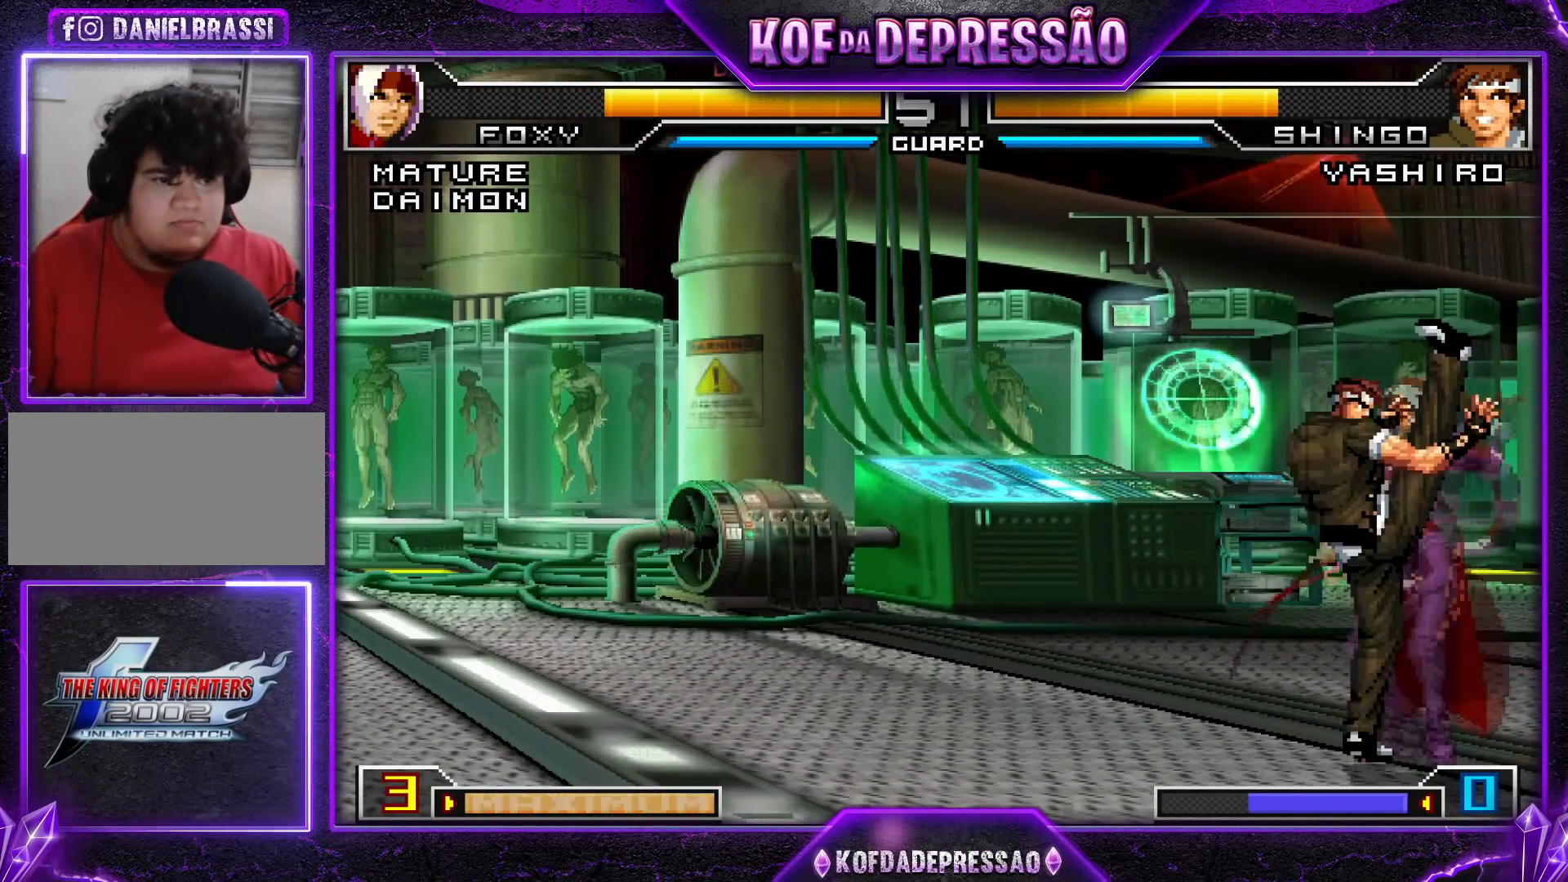
{"buttons": [], "left_stick": "down-right", "events": [[67, "left_stick", "down-right"], [83, "CROSS", "down"], [200, "R1", "up"], [217, "CROSS", "up"]]}
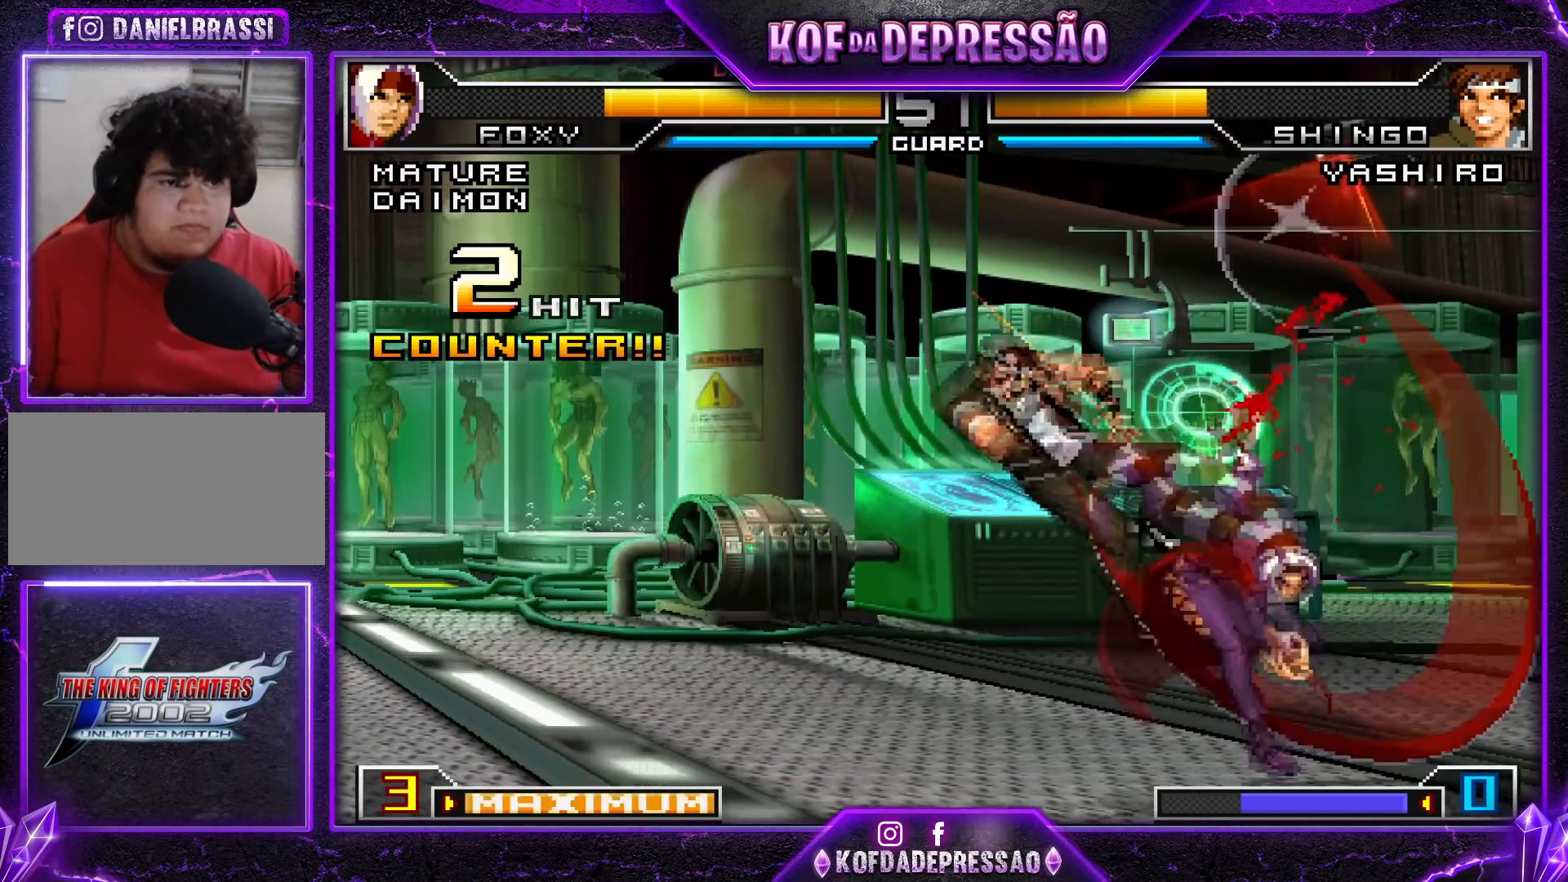
{"buttons": [], "left_stick": "left", "events": [[317, "left_stick", "center"], [467, "left_stick", "left"]]}
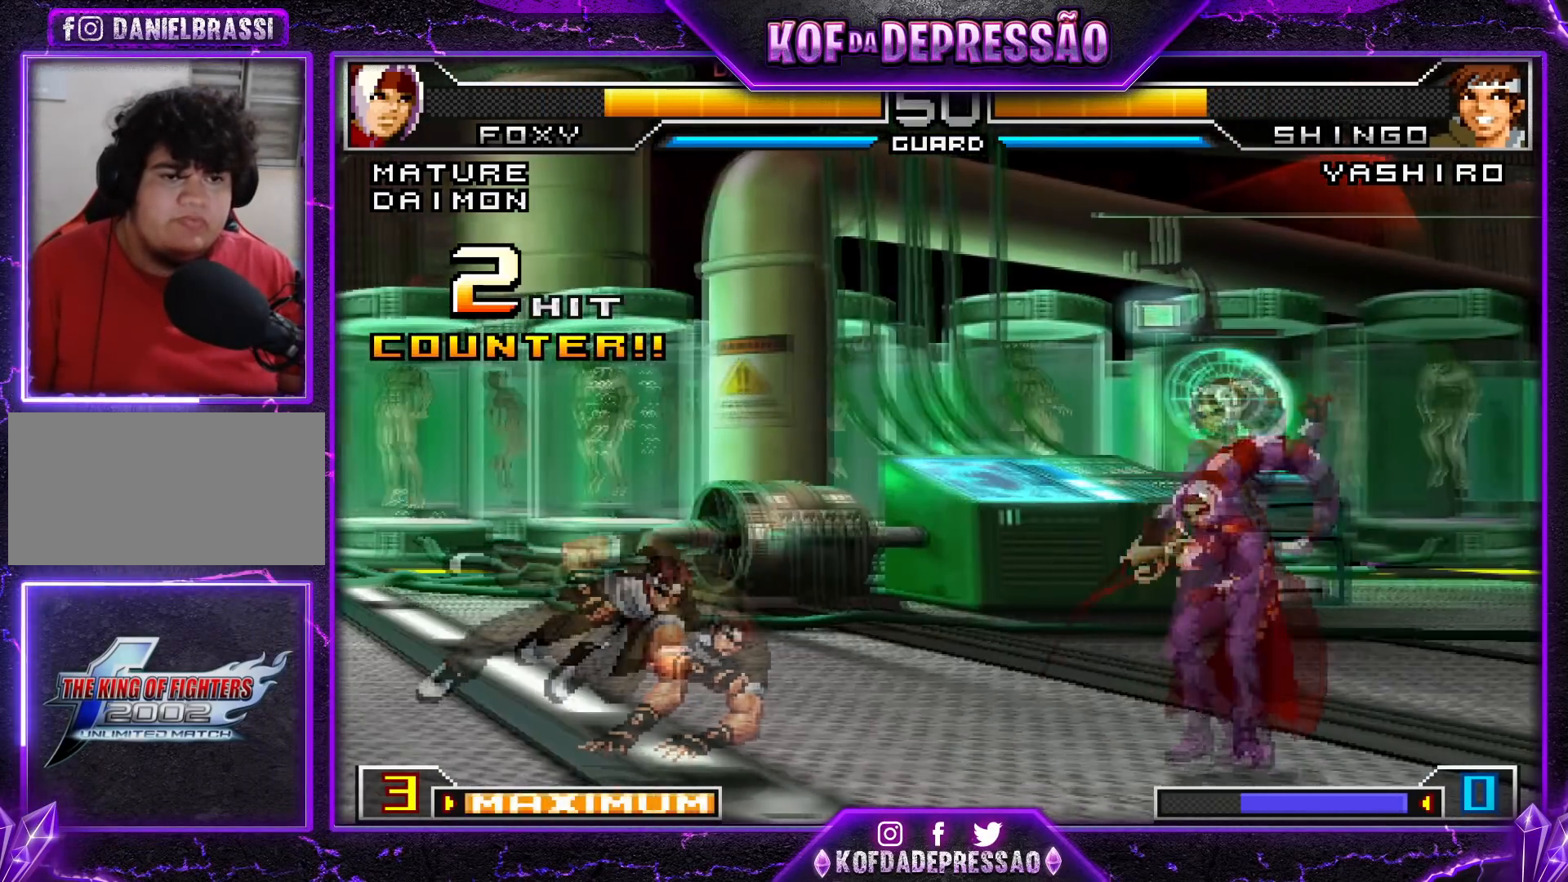
{"buttons": [], "left_stick": "down-right", "events": [[50, "left_stick", "down-right"]]}
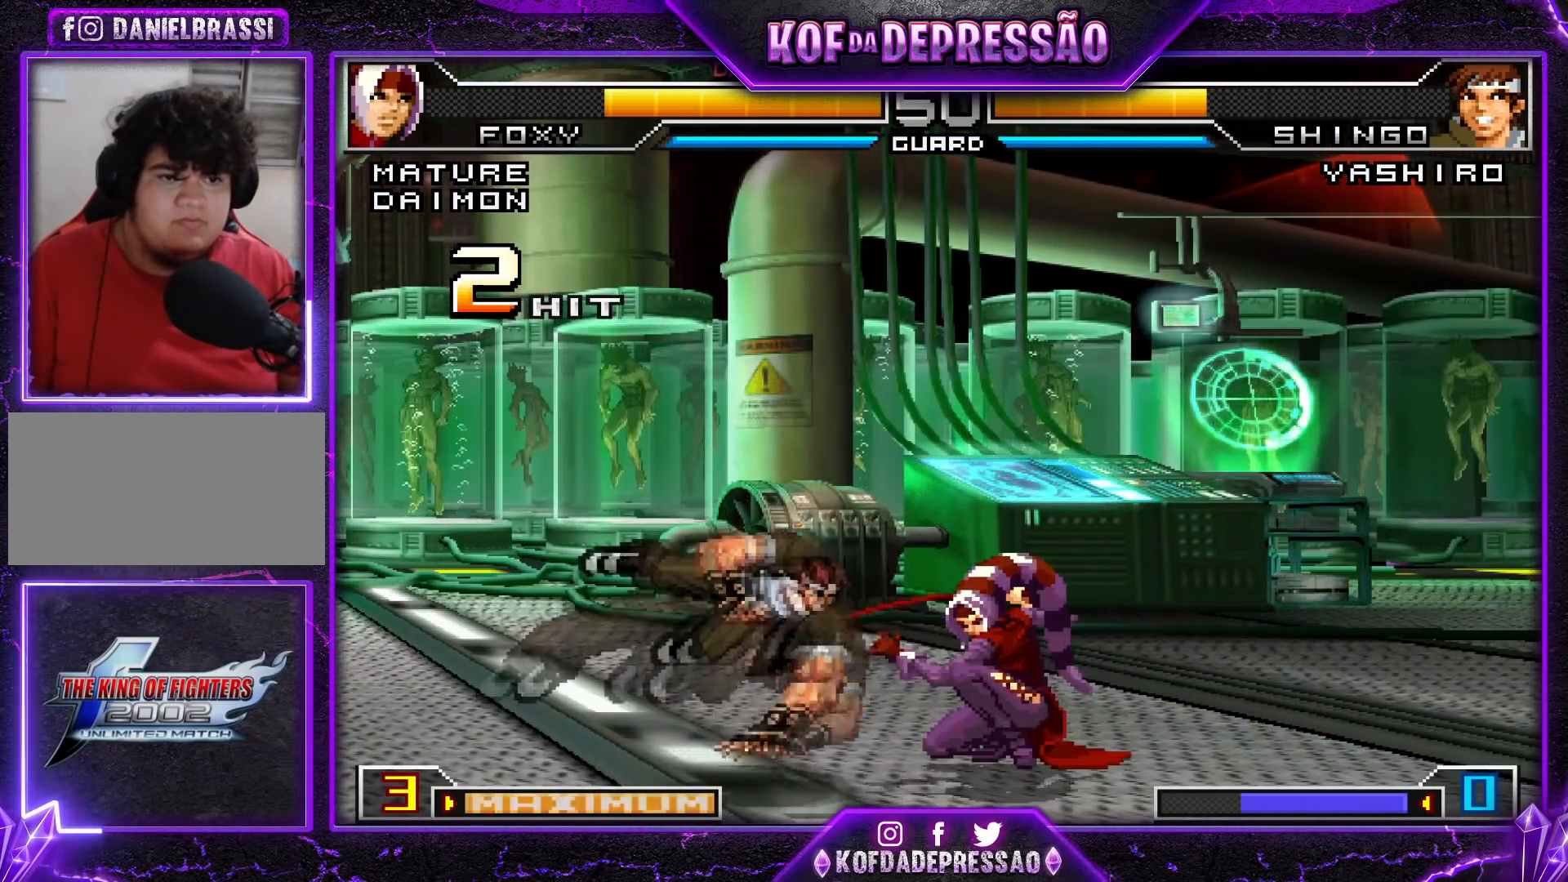
{"buttons": [], "left_stick": "left", "events": [[217, "R1", "down"], [251, "left_stick", "center"], [367, "R1", "up"], [451, "left_stick", "left"]]}
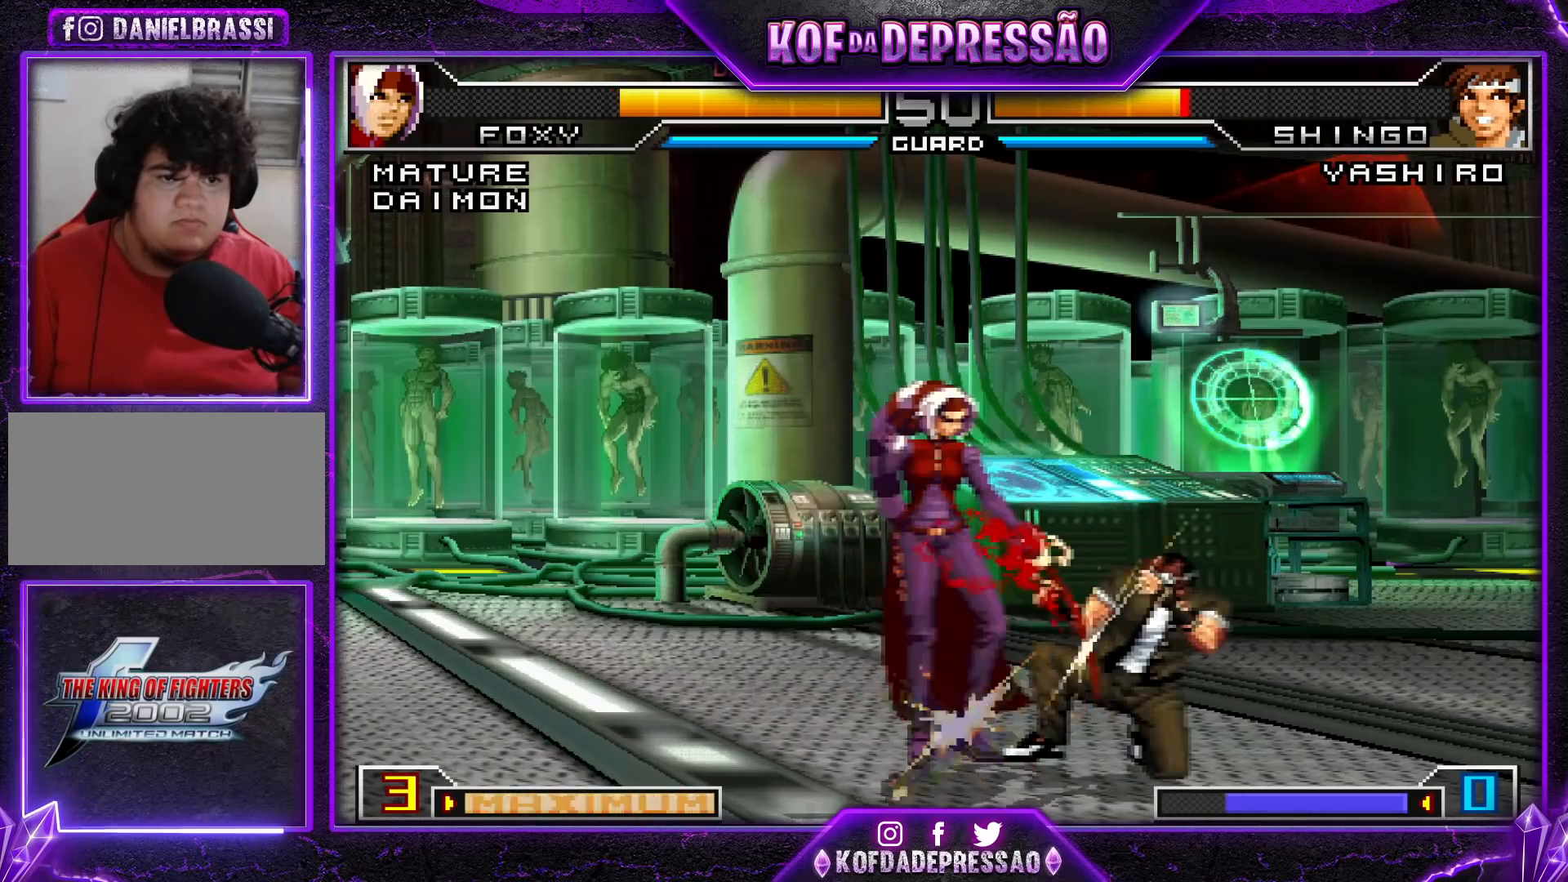
{"buttons": [], "left_stick": "down-left", "events": [[167, "left_stick", "down-right"], [200, "SQUARE", "down"], [317, "SQUARE", "up"], [400, "left_stick", "down-left"]]}